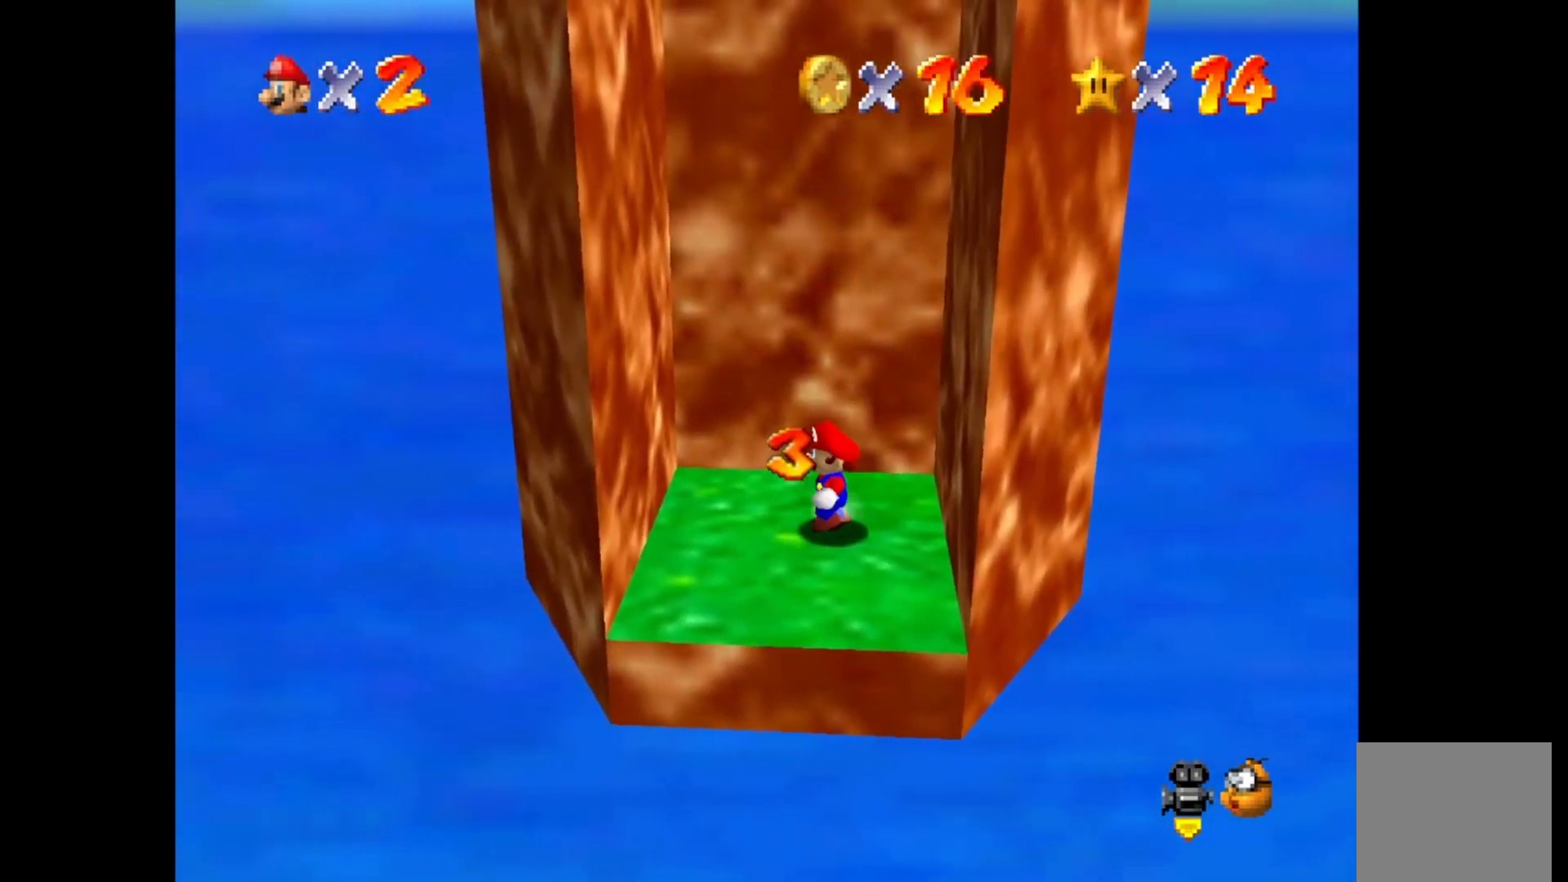
Gameplay with a controller (PlayStation layout); each line is a JSON object with the inputs held at the frame after it. "events" lists button and stick changes between this image and that frame as [ms after this image, input, new state], when the widget could be followed in between.
{"buttons": ["CROSS"], "left_stick": "right", "right_stick": "center", "events": [[333, "CROSS", "up"], [500, "CROSS", "down"], [500, "left_stick", "right"]]}
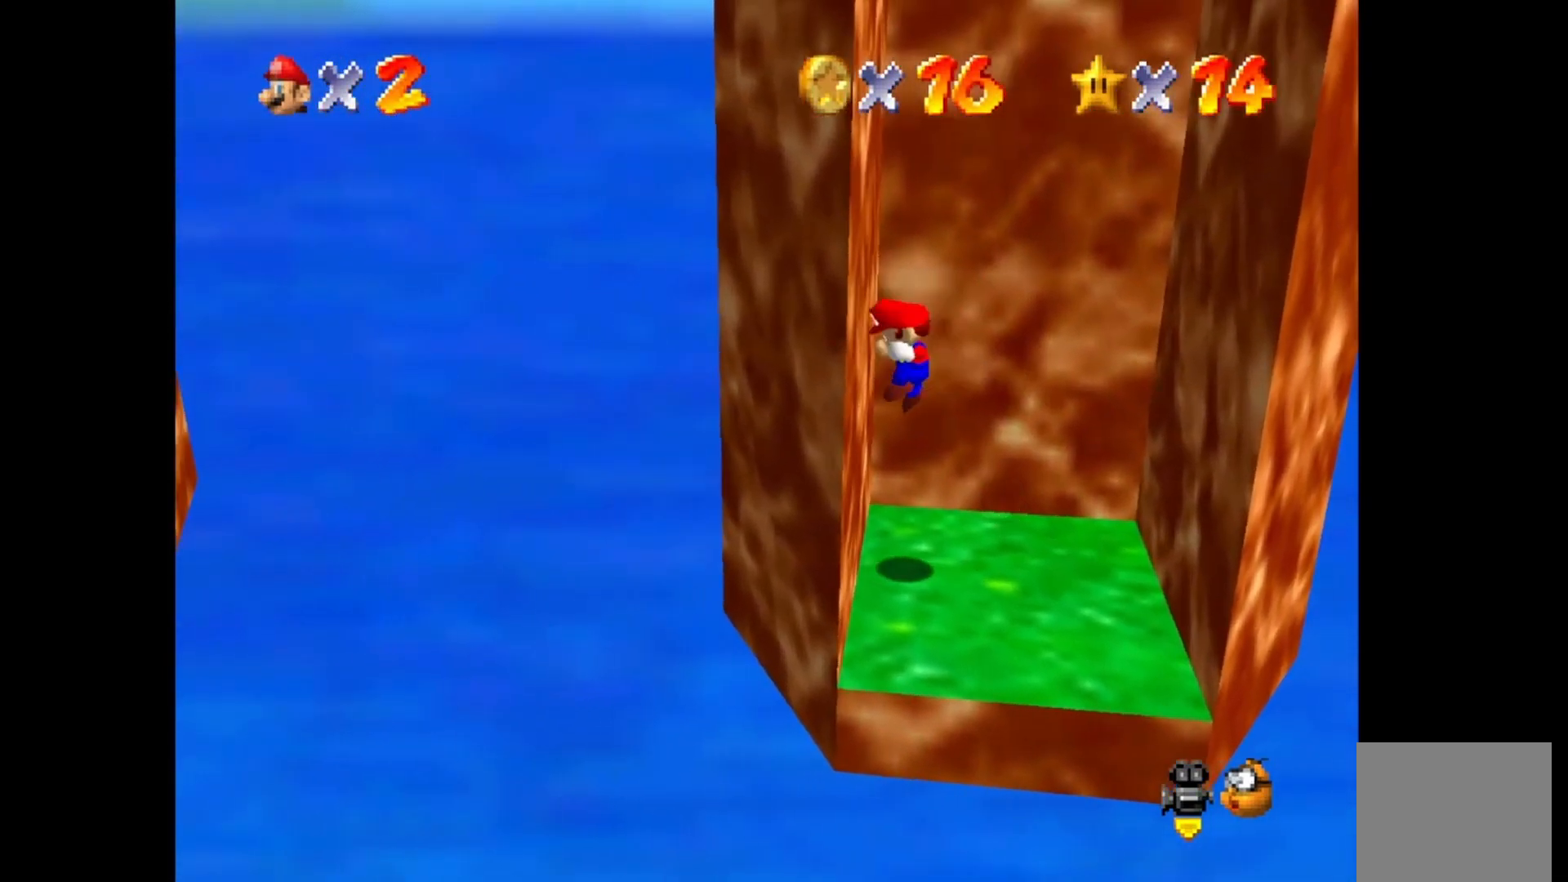
{"buttons": ["CROSS"], "left_stick": "left", "right_stick": "center", "events": [[250, "CROSS", "up"], [367, "CROSS", "down"], [367, "left_stick", "left"]]}
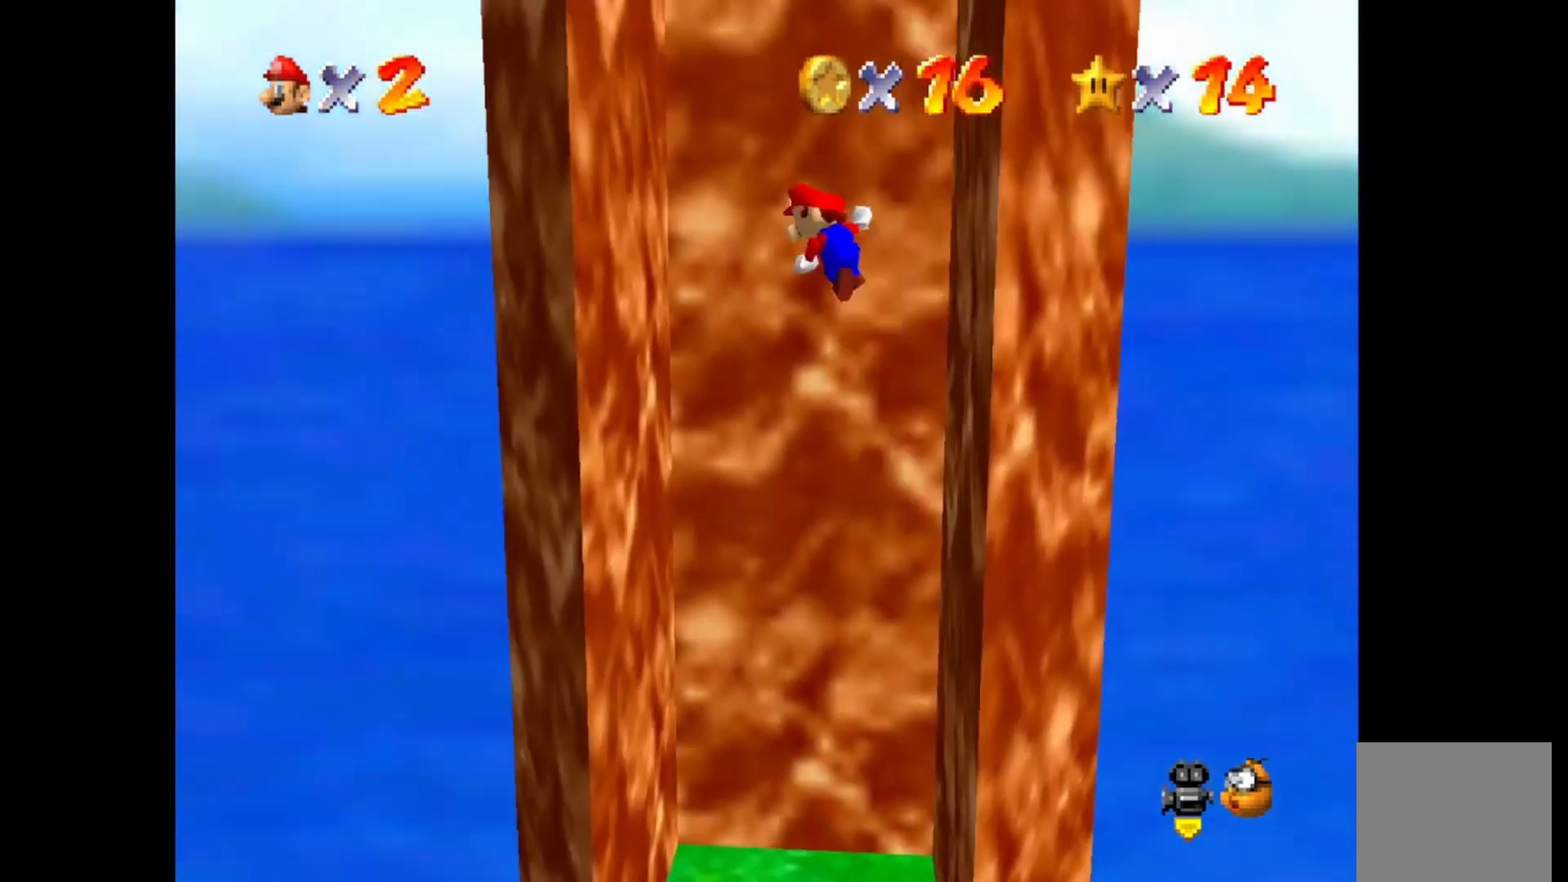
{"buttons": [], "left_stick": "right", "right_stick": "center", "events": [[83, "CROSS", "up"], [217, "CROSS", "down"], [217, "left_stick", "right"], [433, "CROSS", "up"]]}
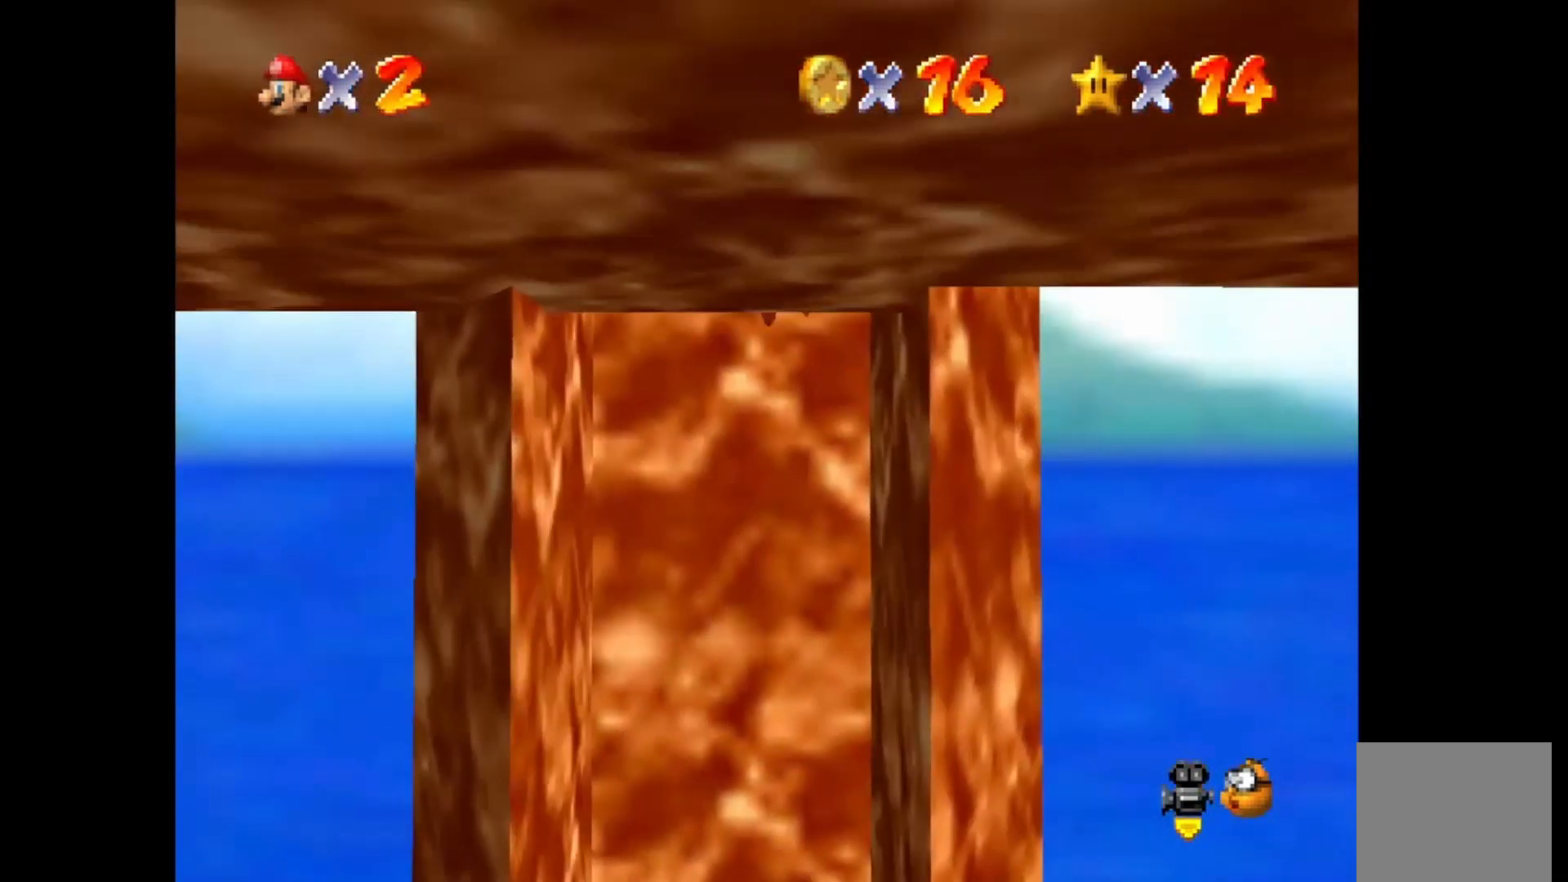
{"buttons": ["CROSS"], "left_stick": "center", "right_stick": "center", "events": [[100, "CROSS", "down"], [500, "left_stick", "center"]]}
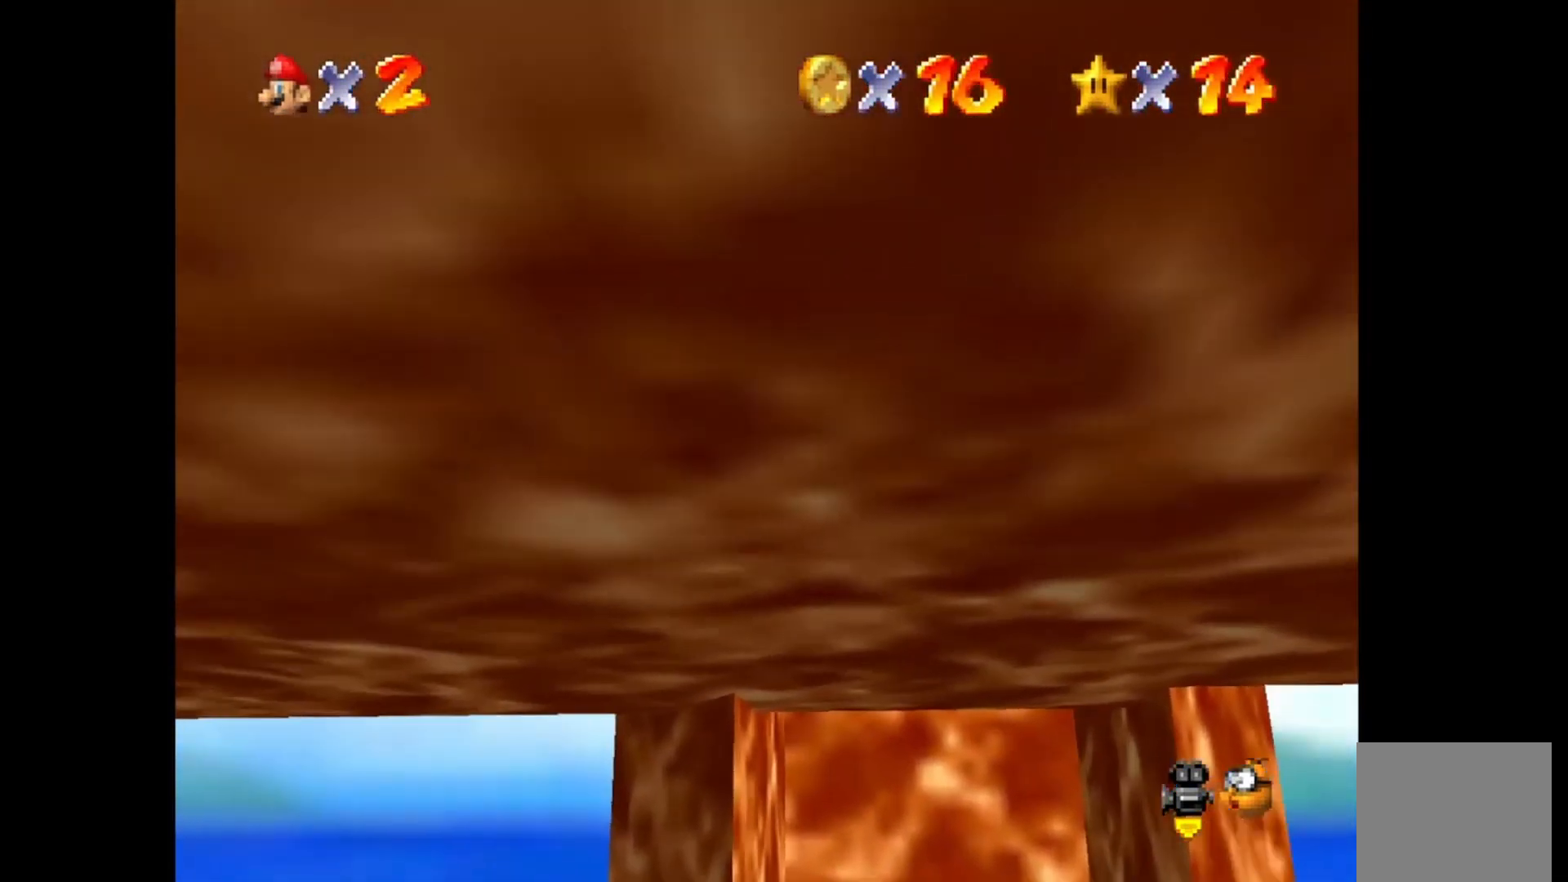
{"buttons": [], "left_stick": "right", "right_stick": "center", "events": [[200, "left_stick", "right"], [283, "CROSS", "up"]]}
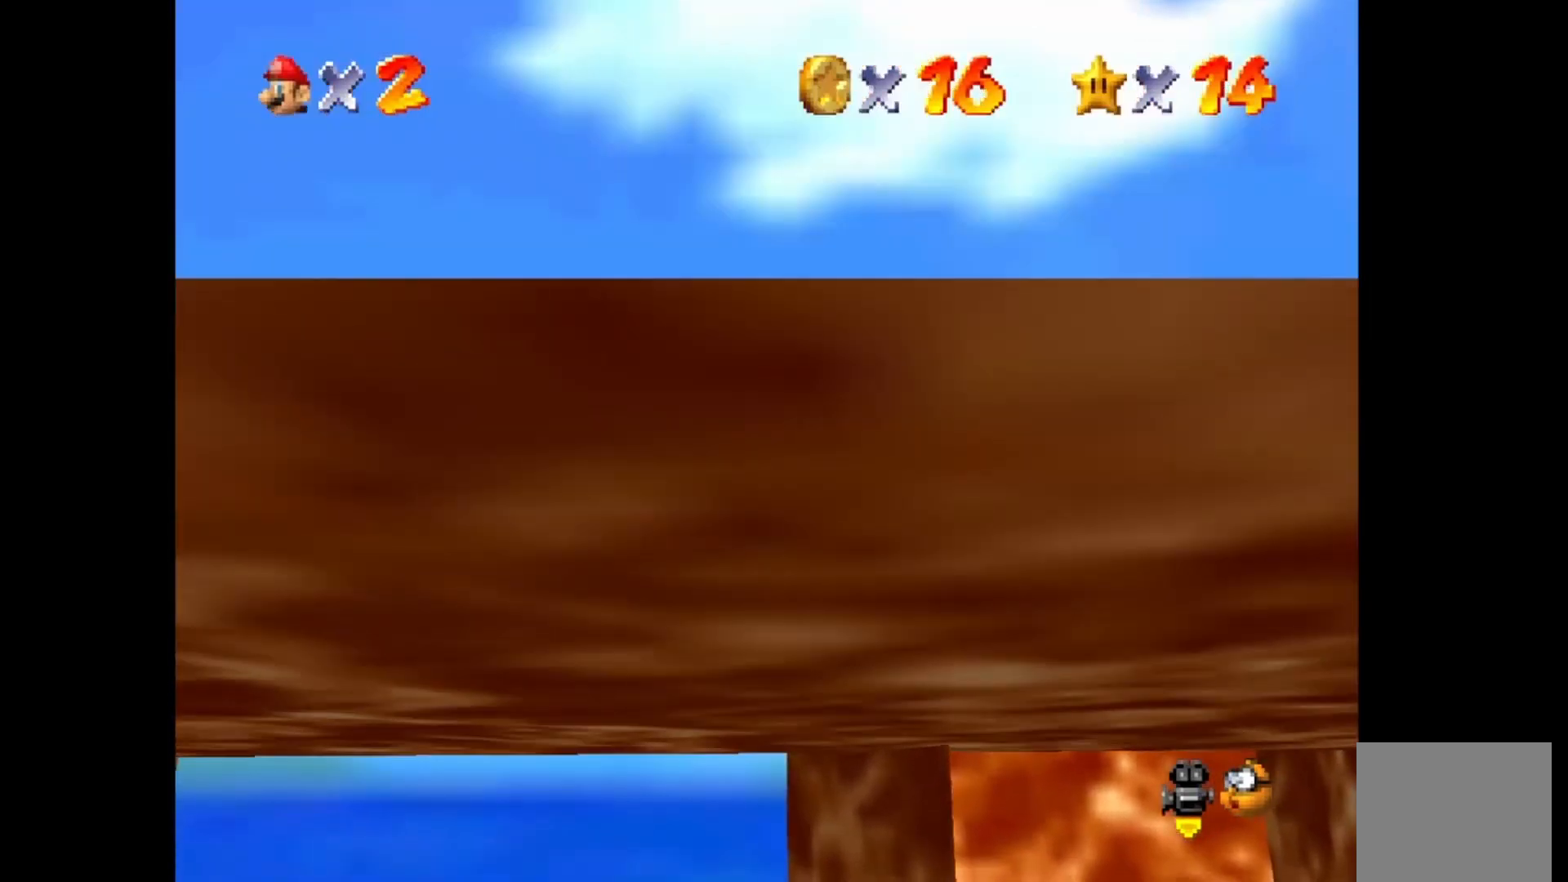
{"buttons": [], "left_stick": "center", "right_stick": "center", "events": [[67, "left_stick", "center"]]}
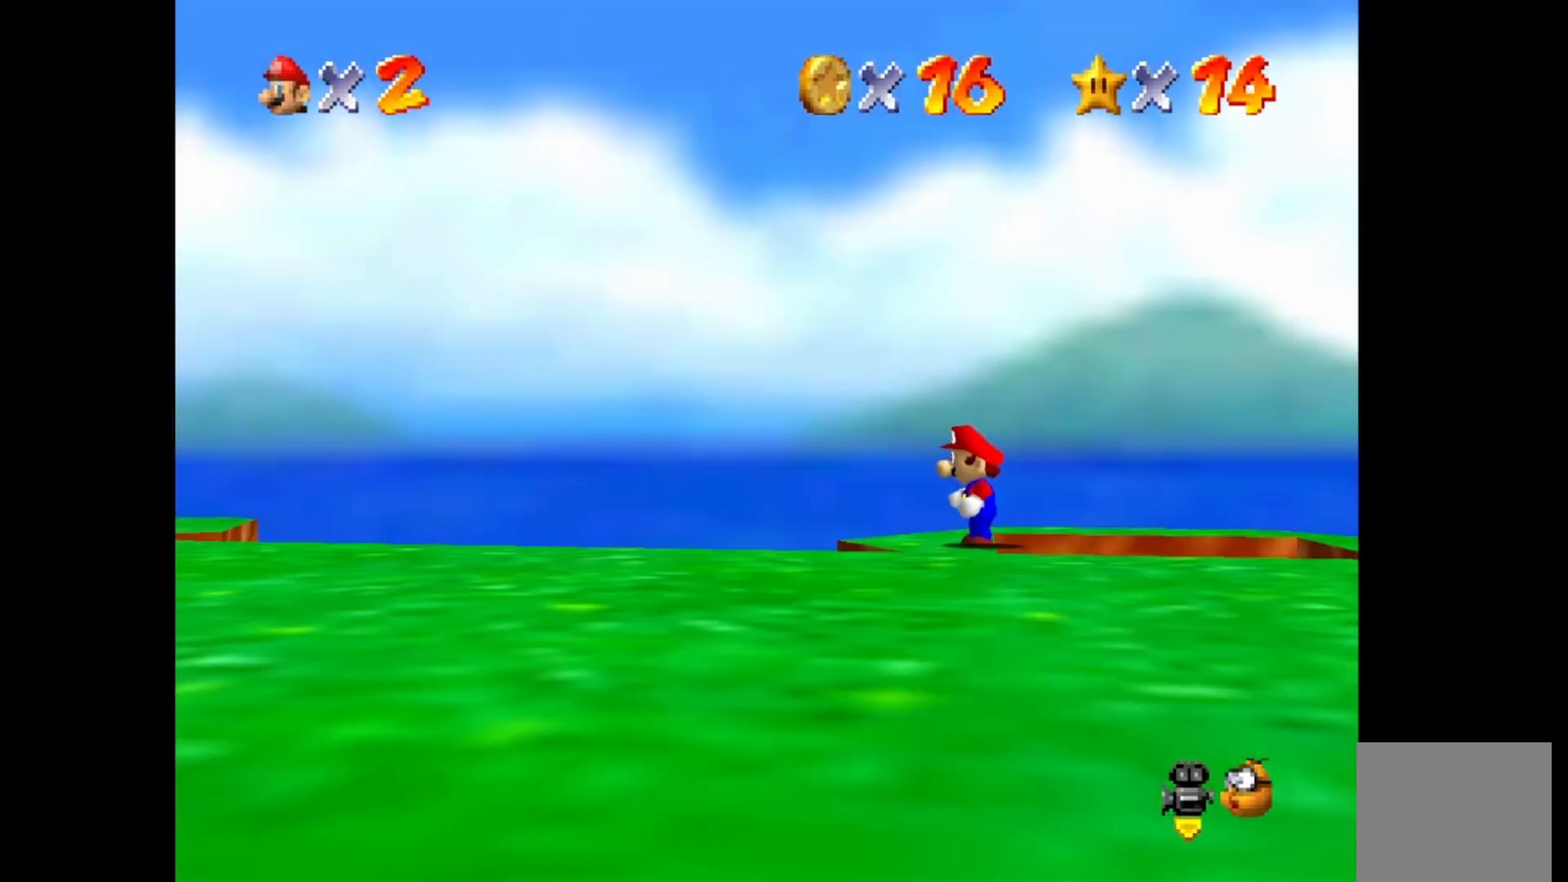
{"buttons": ["DPAD_RIGHT"], "left_stick": "center", "right_stick": "center", "events": [[33, "DPAD_RIGHT", "down"], [100, "DPAD_RIGHT", "up"], [183, "DPAD_RIGHT", "down"], [267, "DPAD_RIGHT", "up"], [350, "DPAD_RIGHT", "down"], [417, "DPAD_RIGHT", "up"], [500, "DPAD_RIGHT", "down"]]}
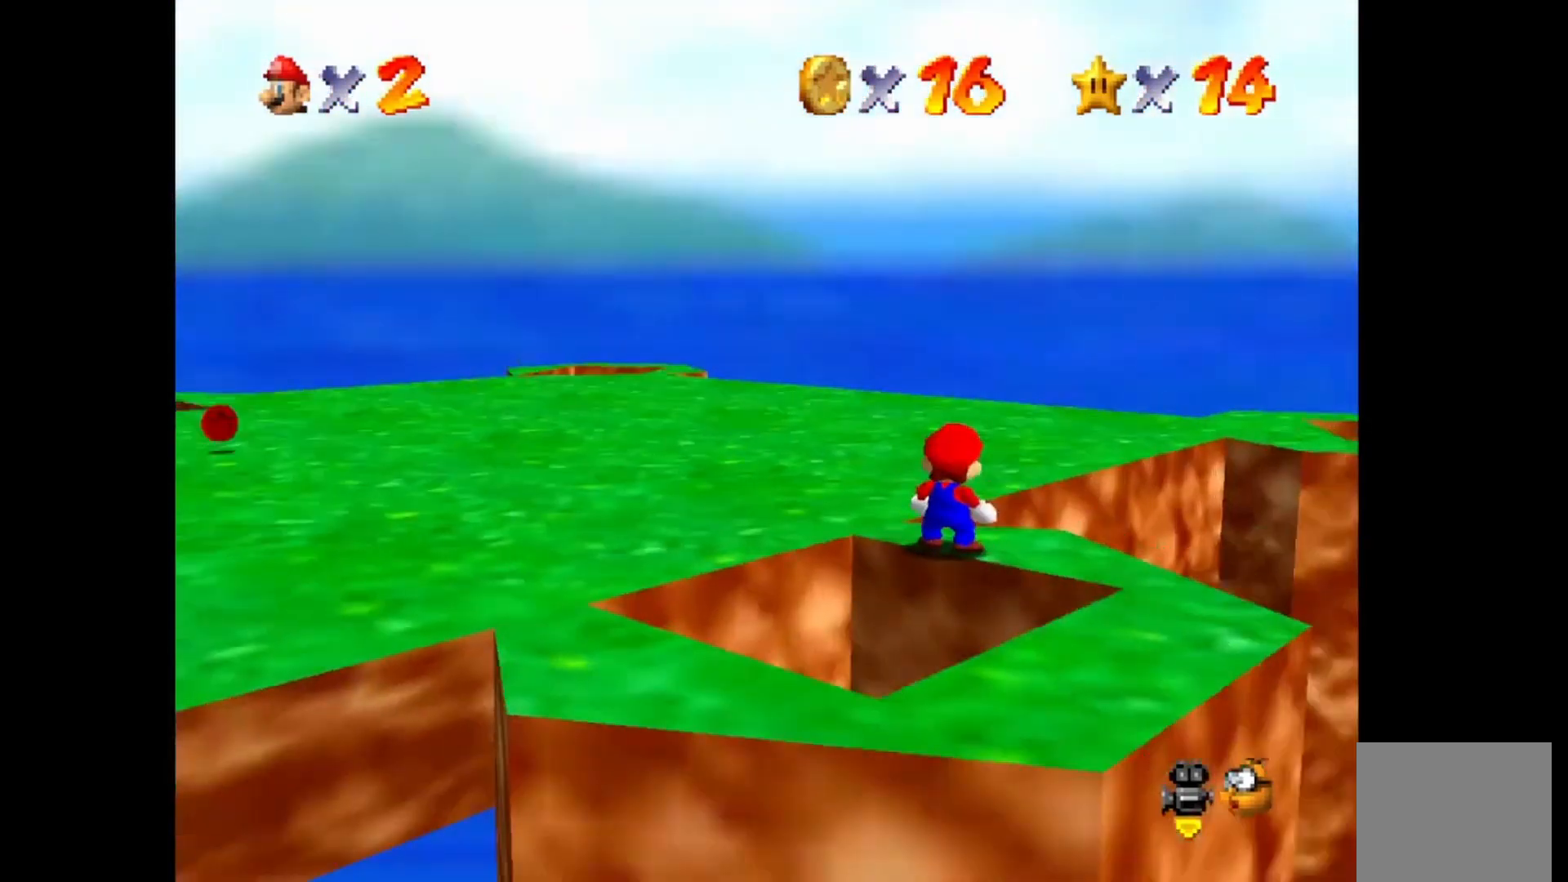
{"buttons": [], "left_stick": "up", "right_stick": "center", "events": [[117, "DPAD_RIGHT", "up"], [400, "left_stick", "up"]]}
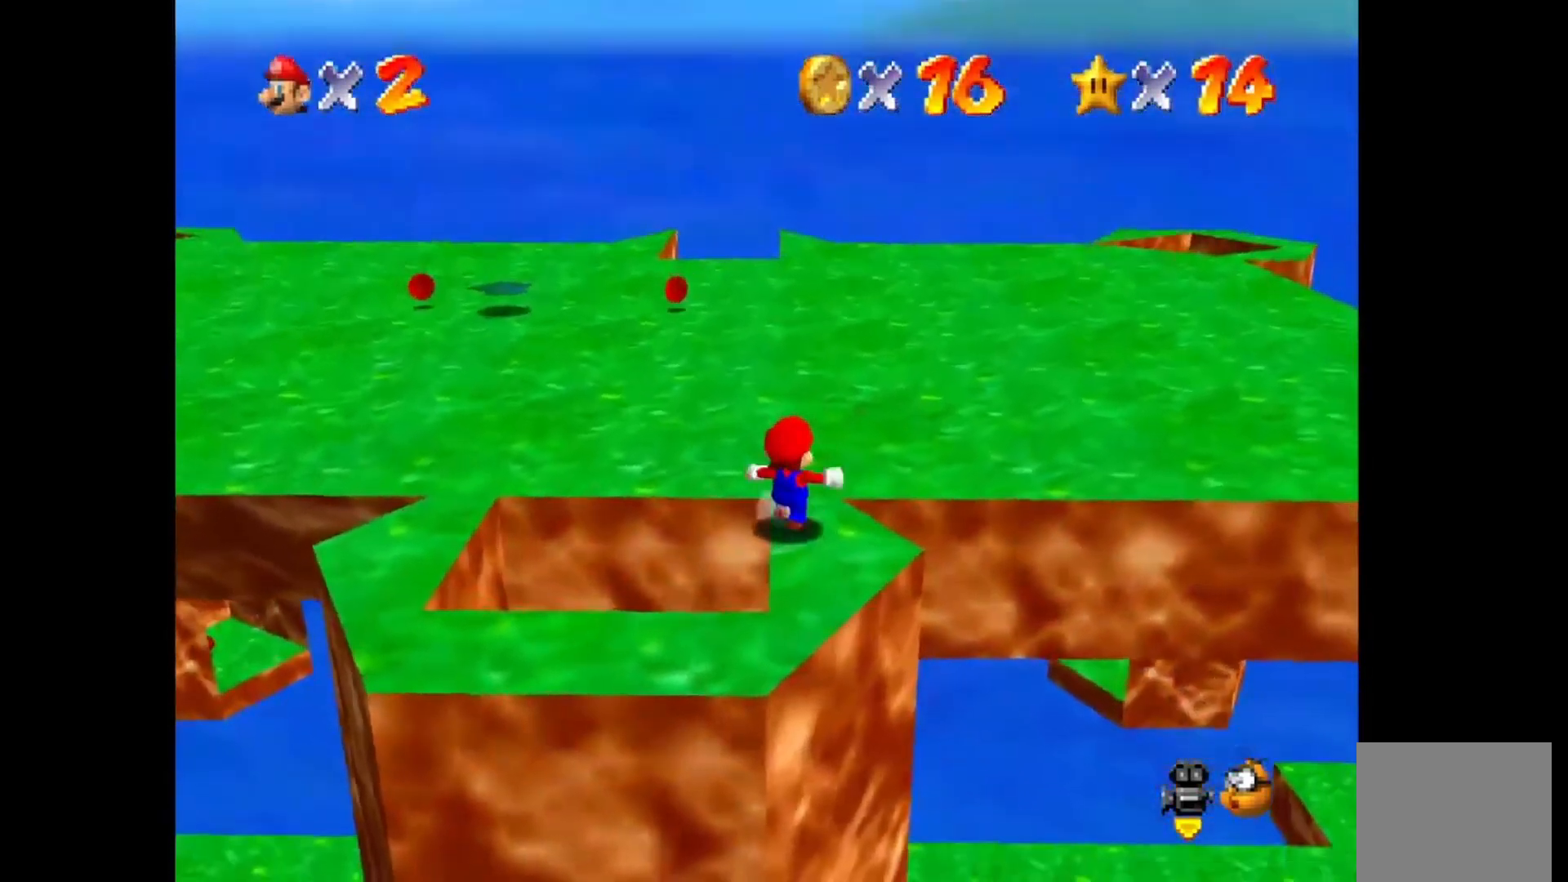
{"buttons": [], "left_stick": "up-right", "right_stick": "center", "events": [[33, "left_stick", "up-right"], [50, "CROSS", "down"], [167, "CROSS", "up"]]}
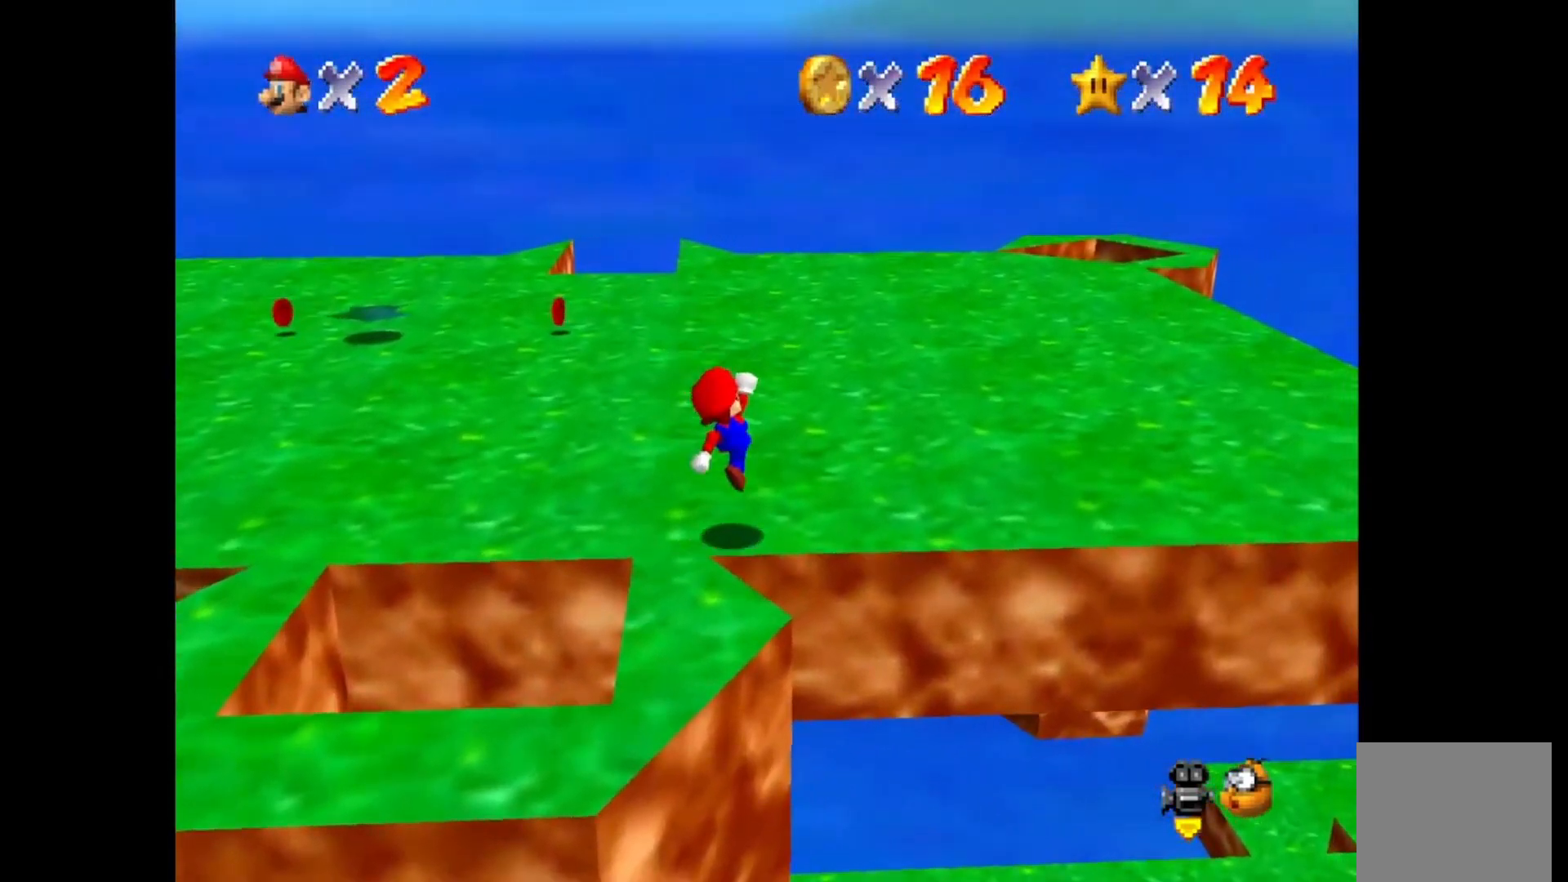
{"buttons": [], "left_stick": "up-right", "right_stick": "center", "events": []}
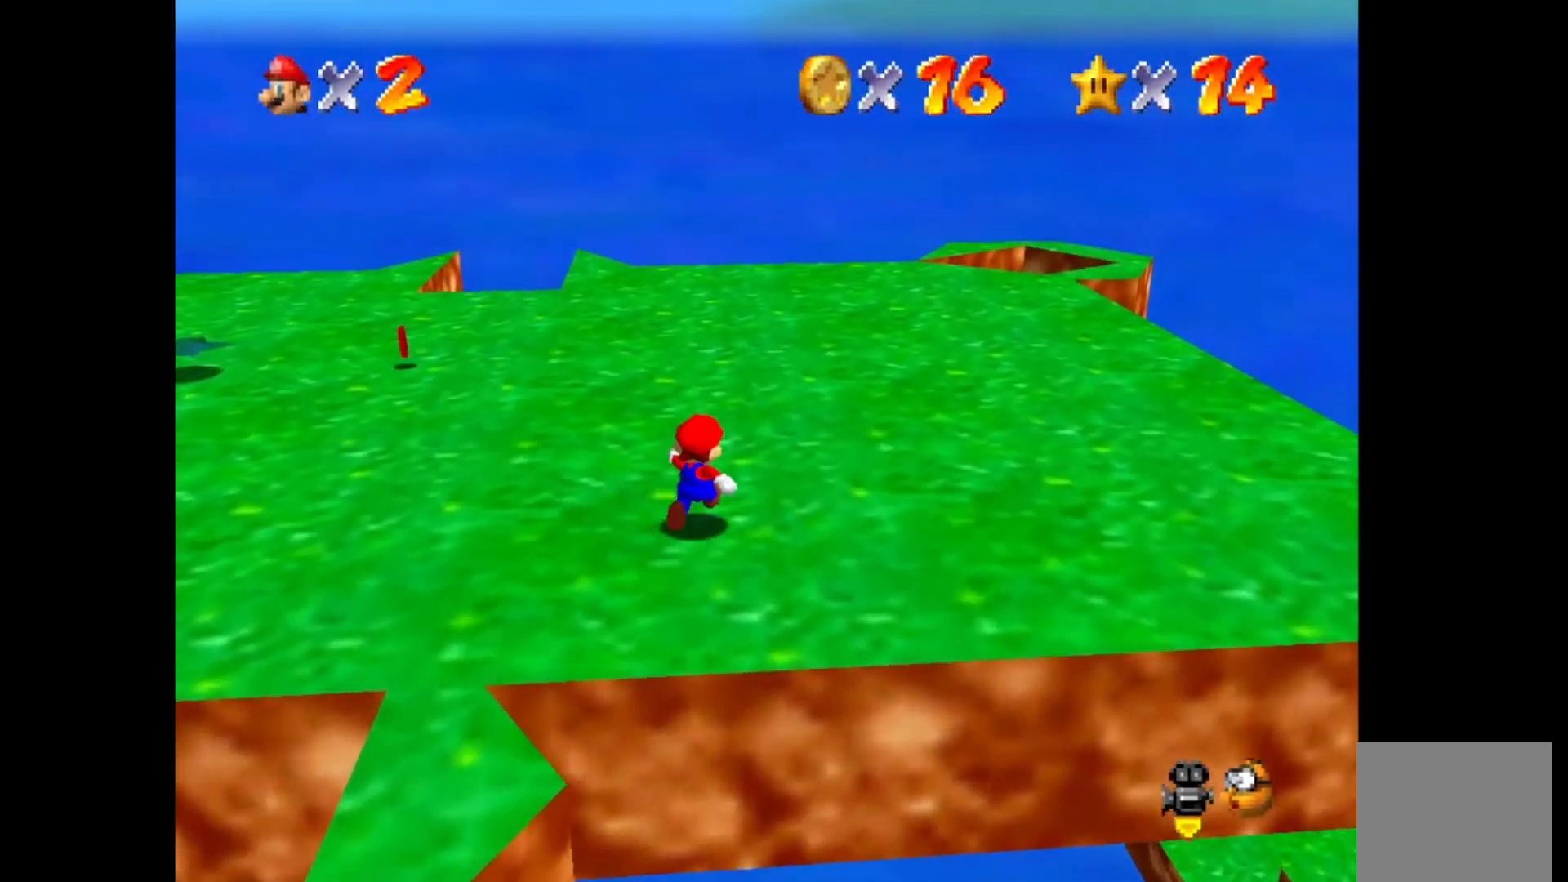
{"buttons": [], "left_stick": "up-right", "right_stick": "center", "events": []}
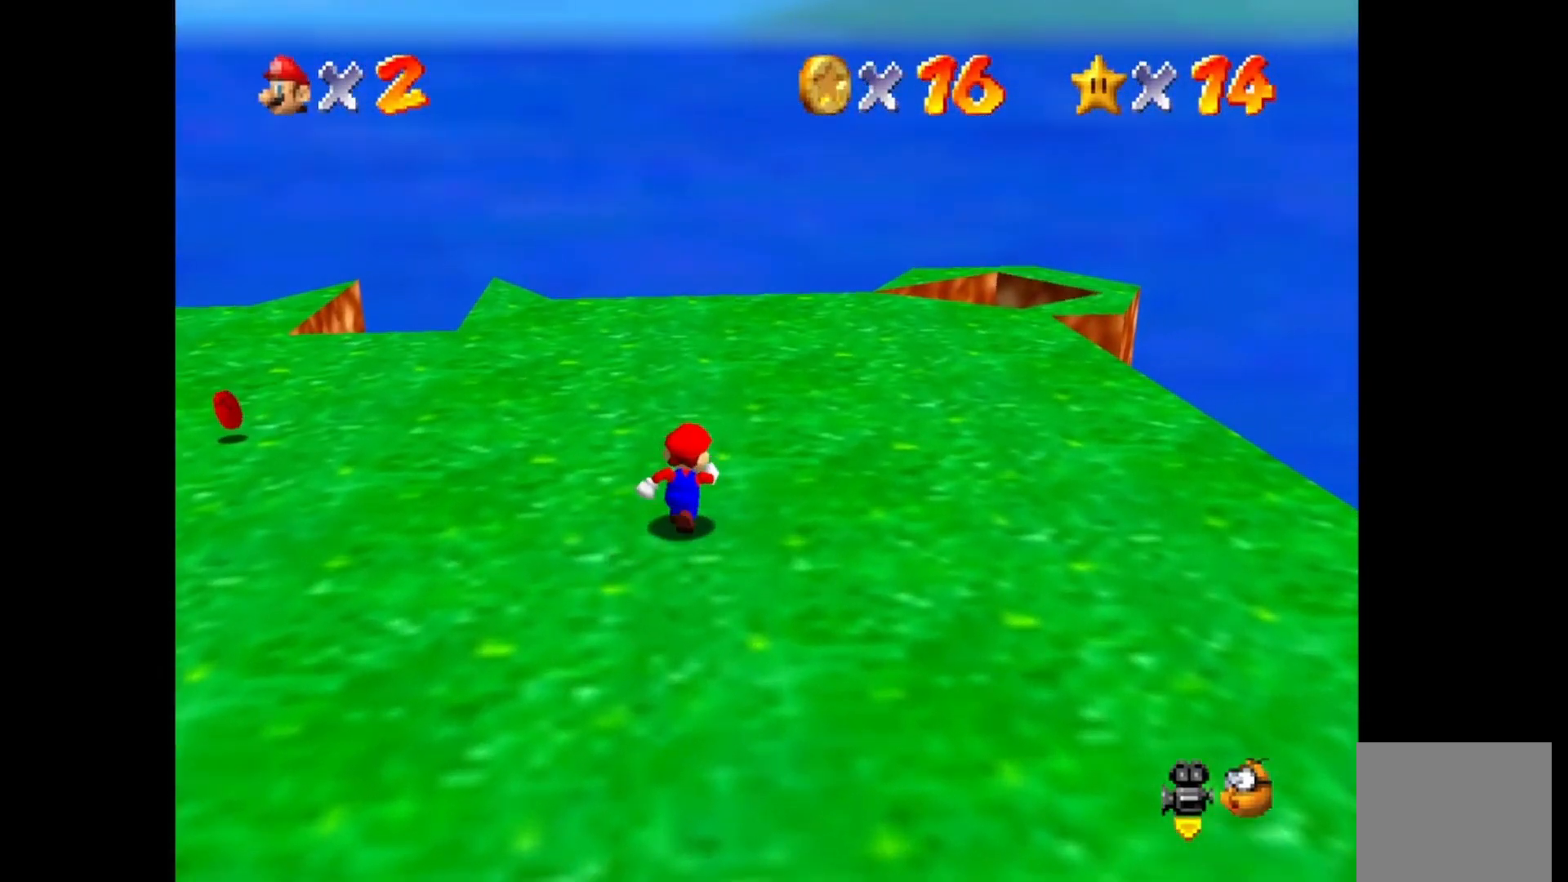
{"buttons": [], "left_stick": "up-right", "right_stick": "center", "events": []}
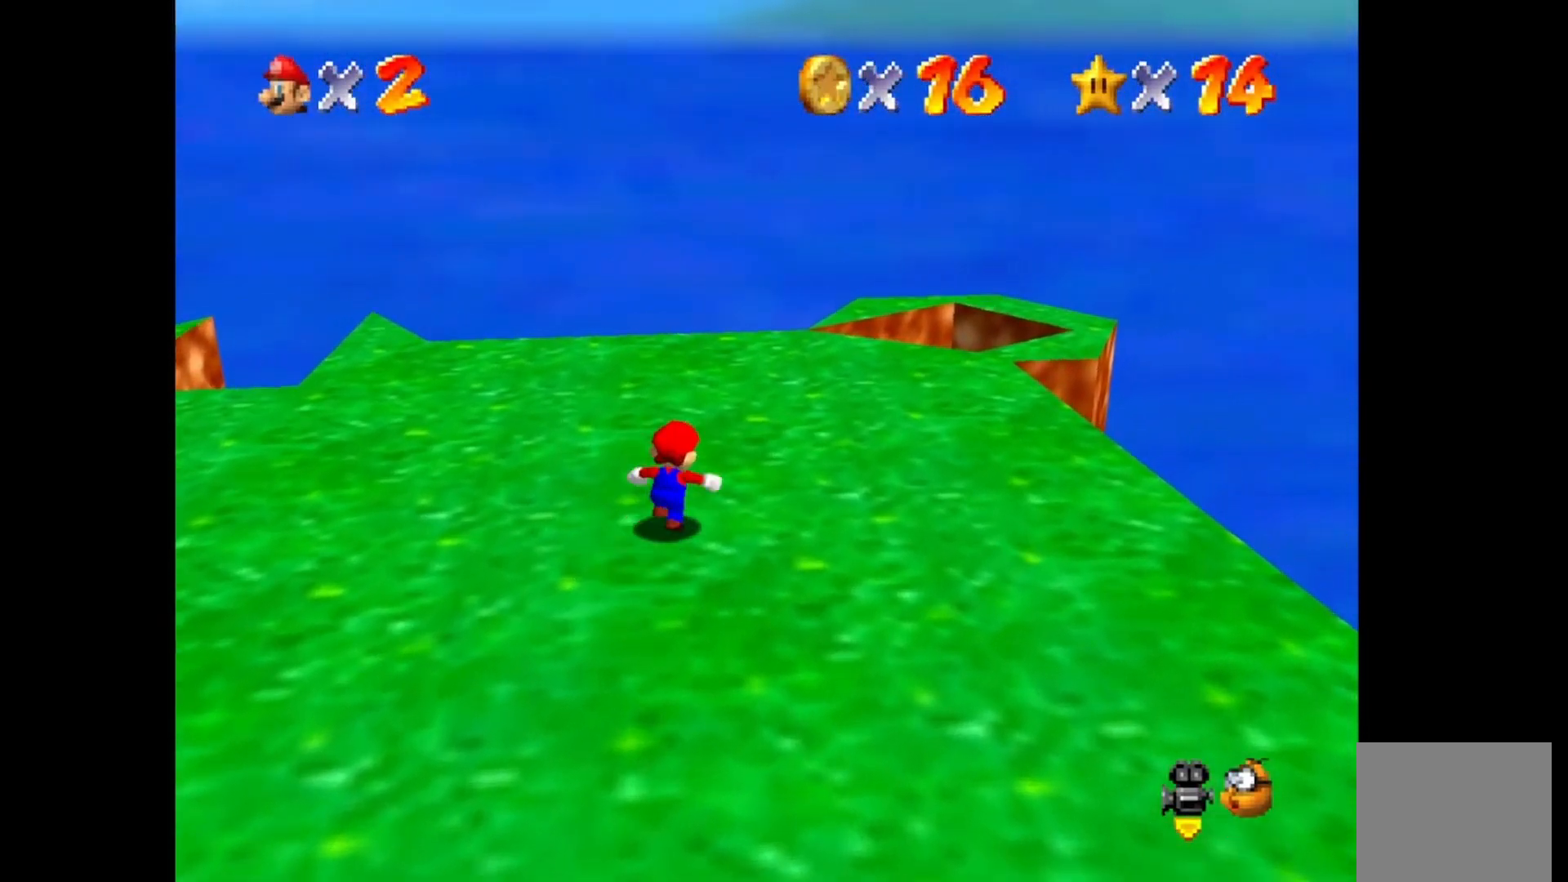
{"buttons": [], "left_stick": "up-right", "right_stick": "center", "events": []}
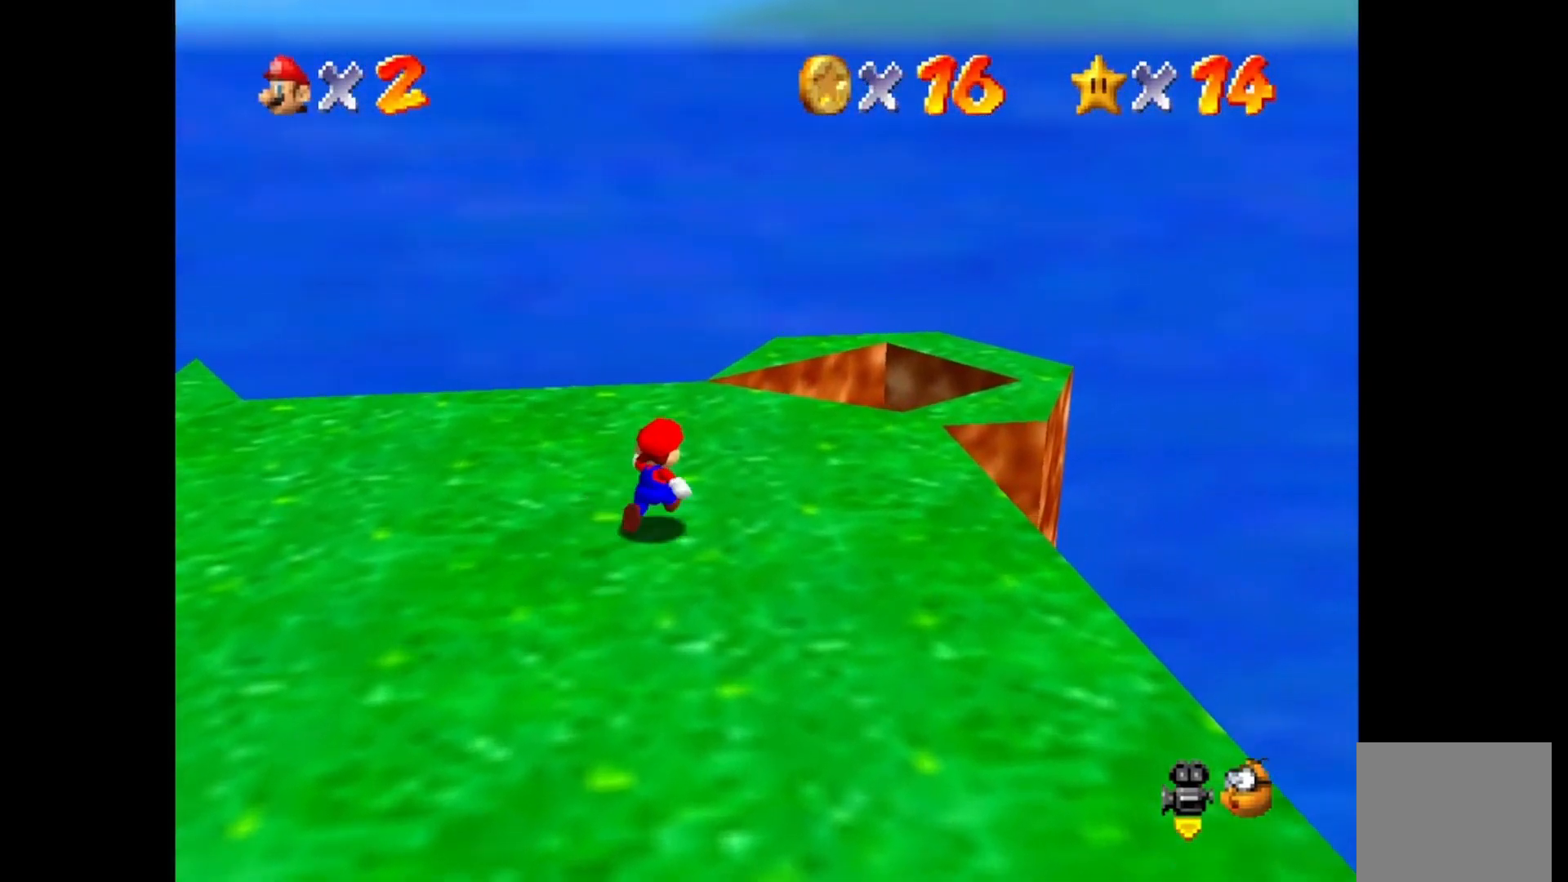
{"buttons": [], "left_stick": "up-right", "right_stick": "center", "events": []}
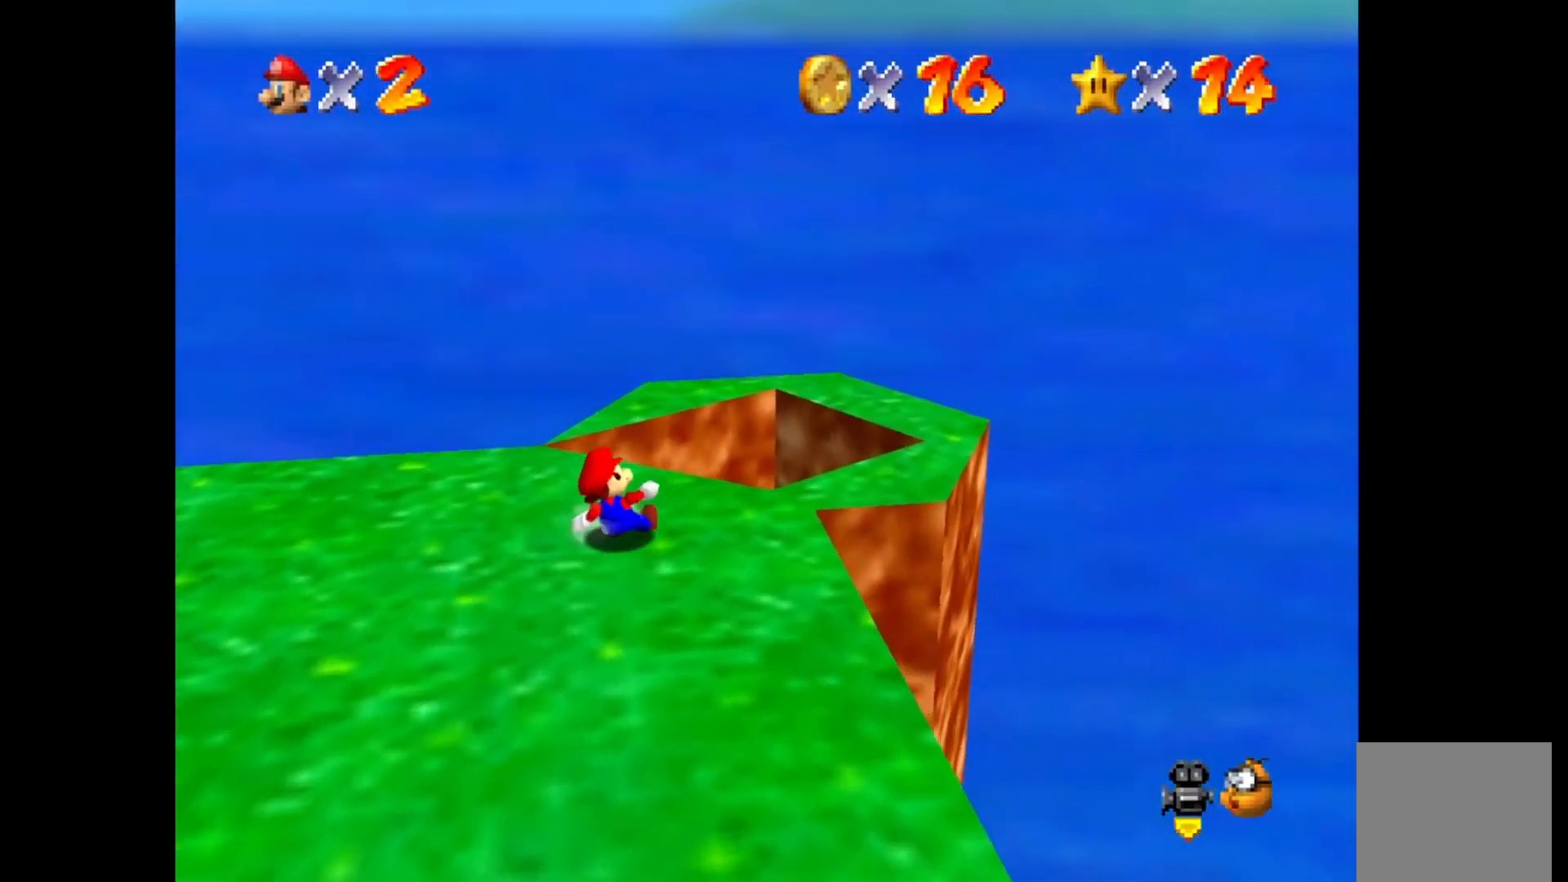
{"buttons": [], "left_stick": "center", "right_stick": "center", "events": [[100, "left_stick", "center"], [133, "DPAD_RIGHT", "down"], [167, "DPAD_RIGHT", "up"], [267, "DPAD_RIGHT", "down"], [400, "DPAD_RIGHT", "up"]]}
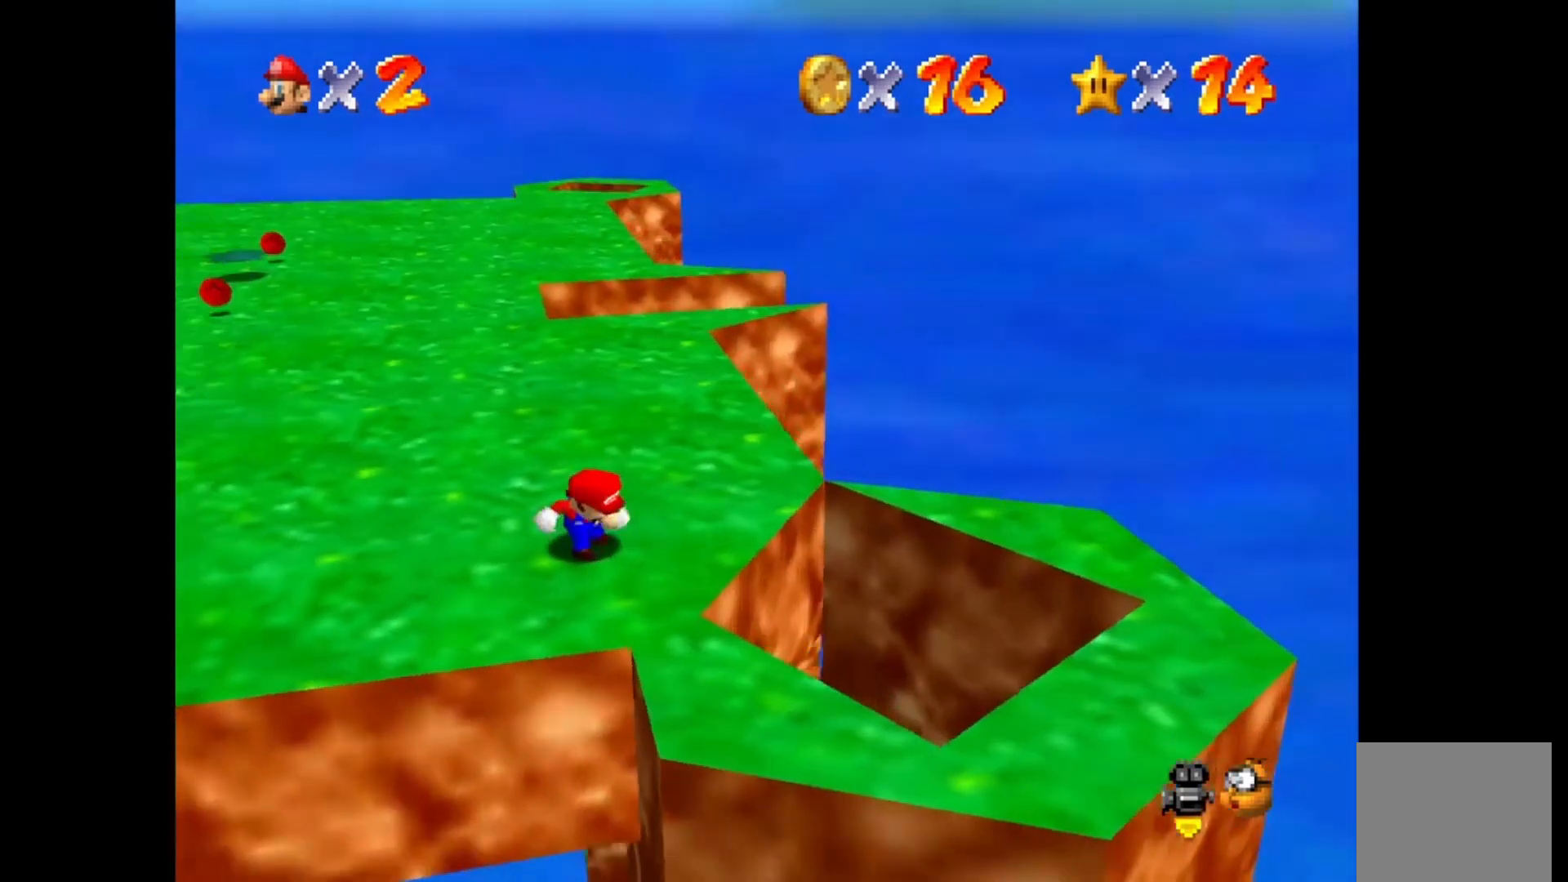
{"buttons": ["CROSS"], "left_stick": "right", "right_stick": "center", "events": [[133, "left_stick", "right"], [467, "CROSS", "down"]]}
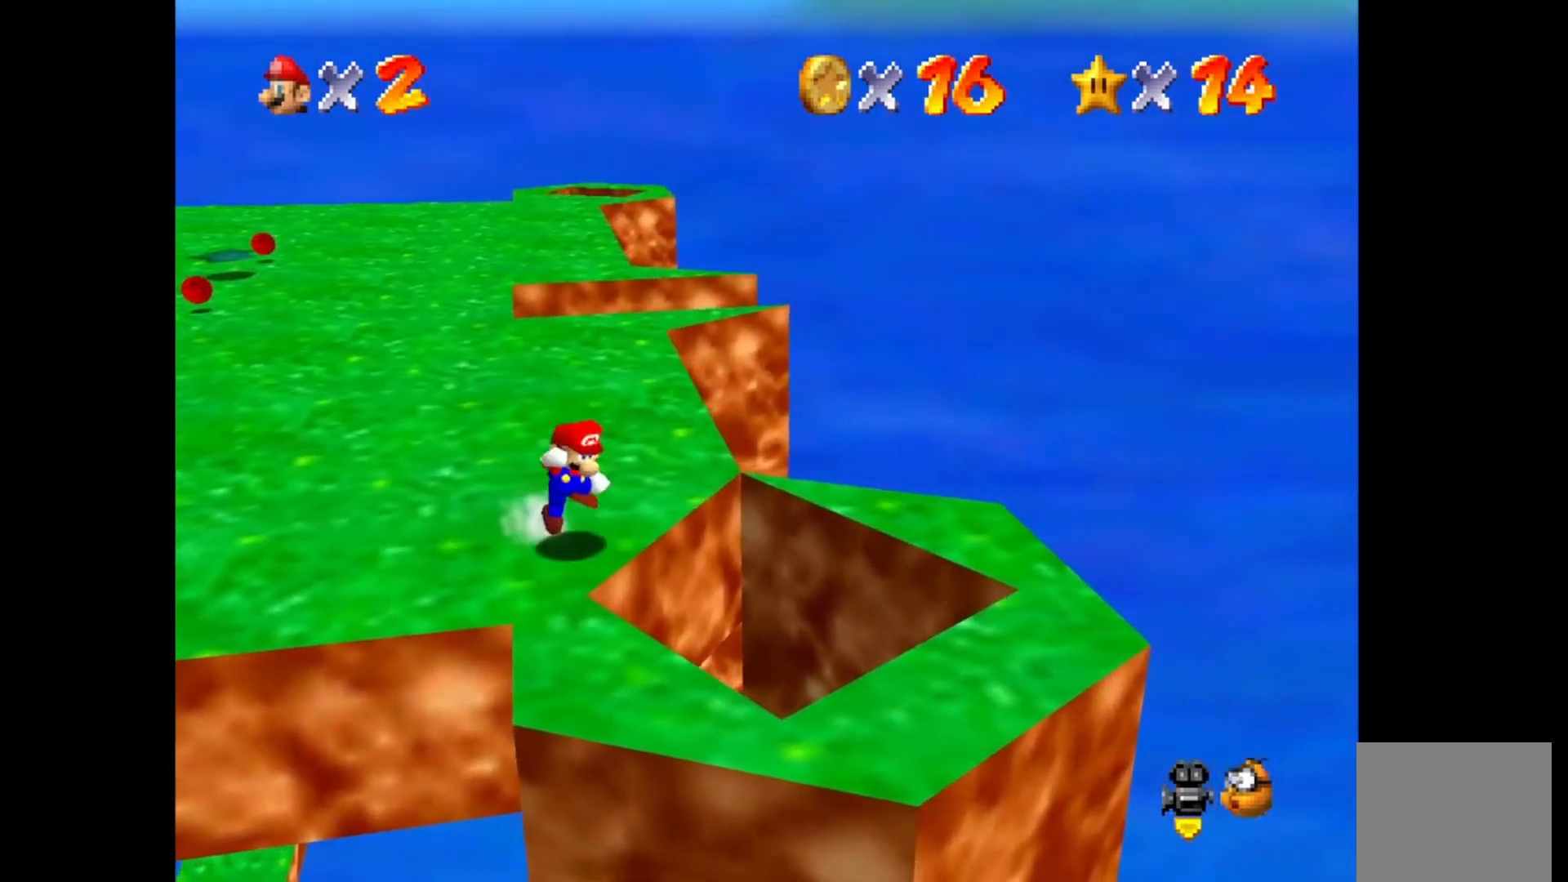
{"buttons": [], "left_stick": "up-left", "right_stick": "center", "events": [[67, "CROSS", "up"], [200, "left_stick", "center"], [333, "left_stick", "left"], [417, "left_stick", "up-left"]]}
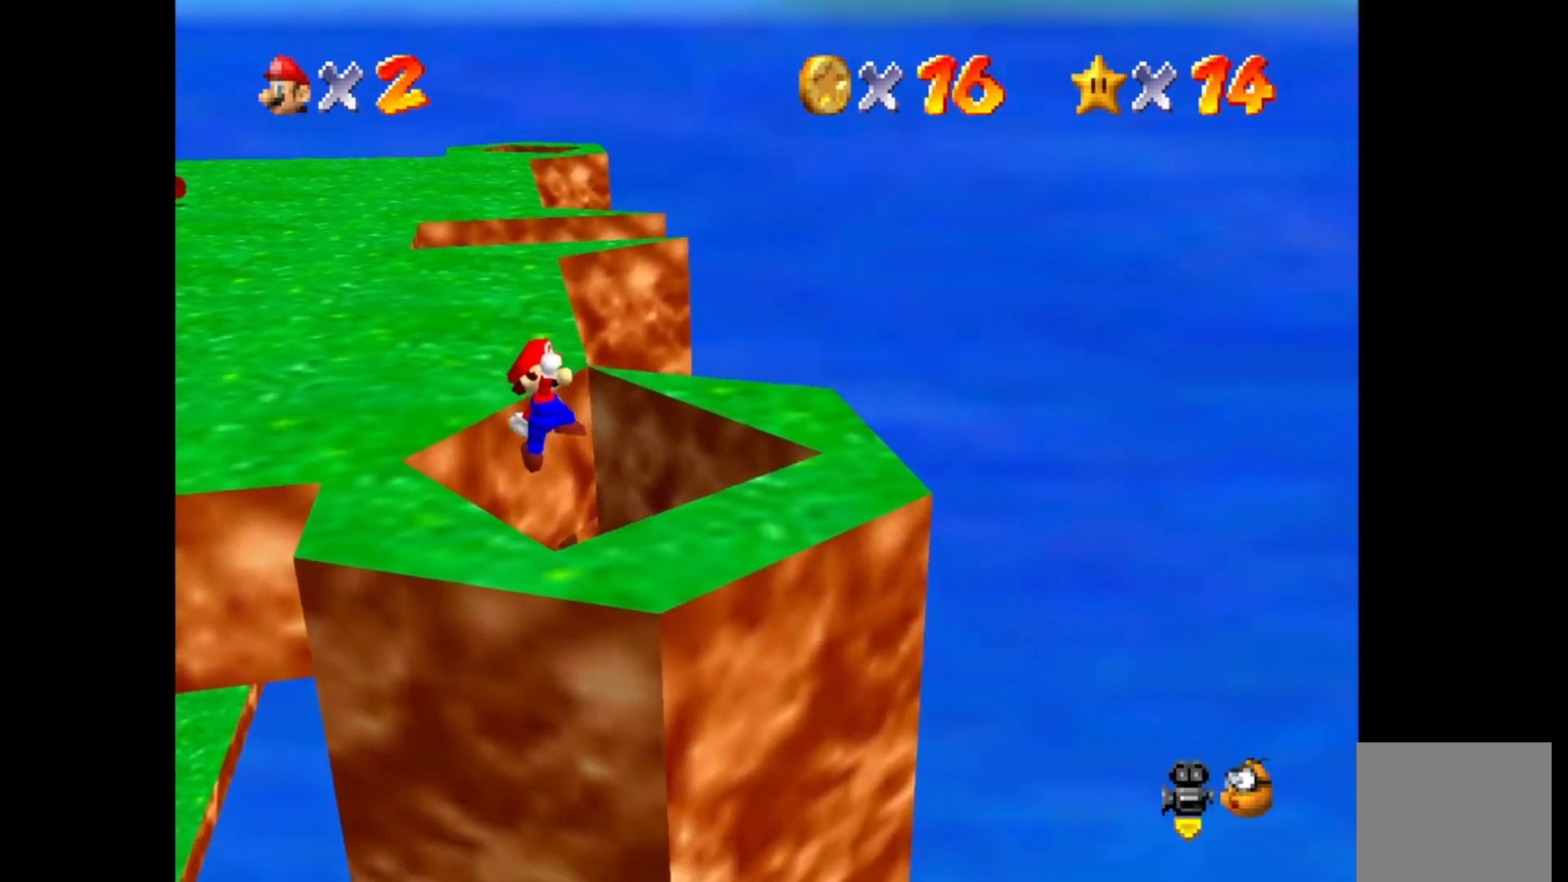
{"buttons": [], "left_stick": "left", "right_stick": "center", "events": [[67, "left_stick", "center"], [150, "left_stick", "down-right"], [433, "left_stick", "left"]]}
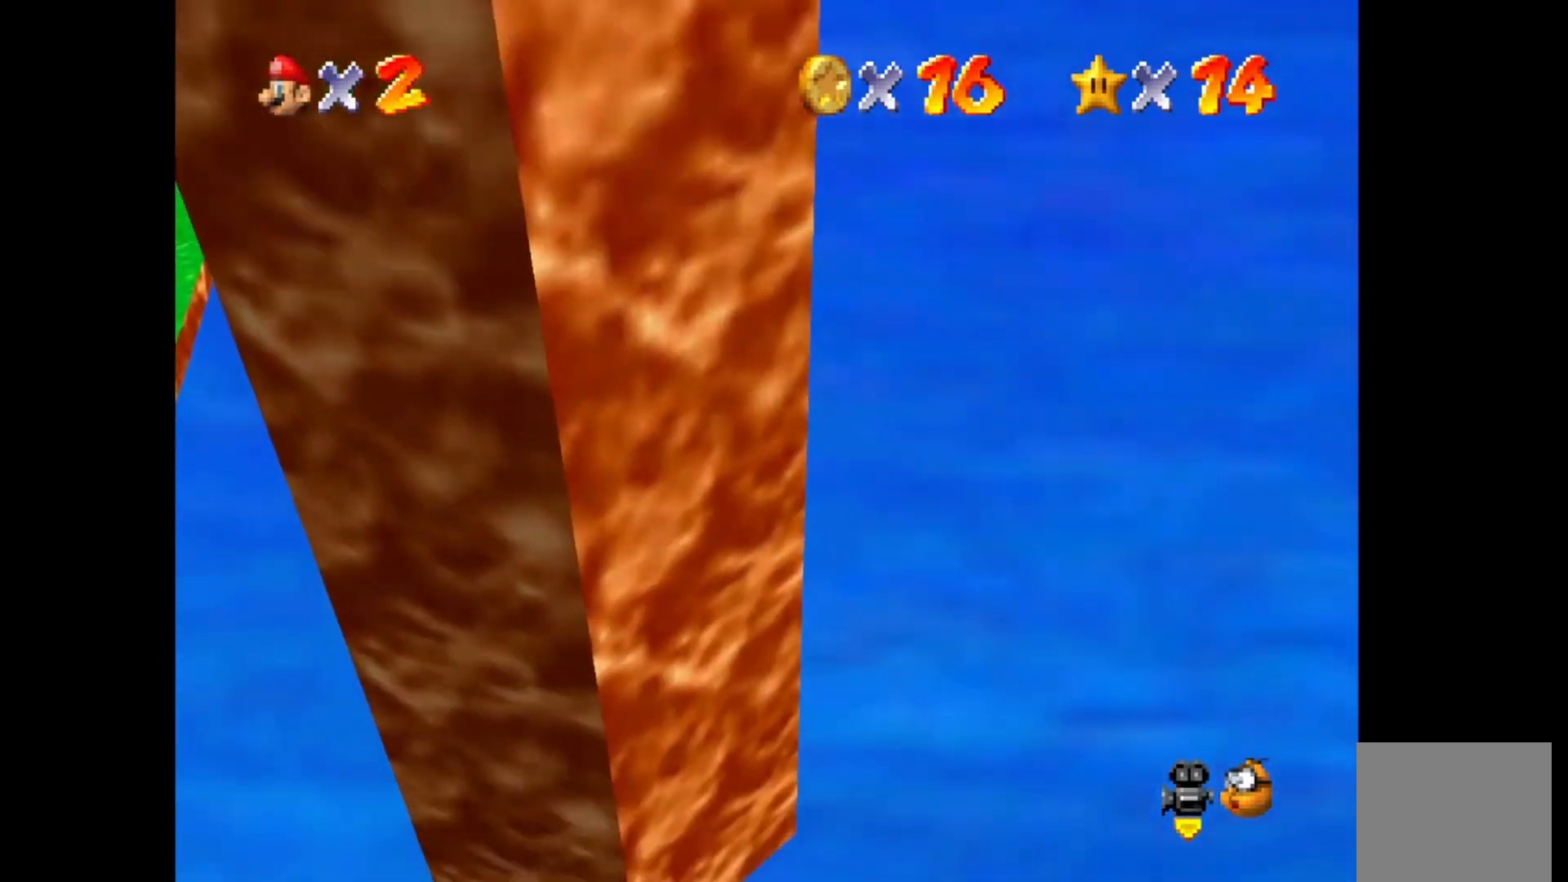
{"buttons": [], "left_stick": "center", "right_stick": "center", "events": [[133, "left_stick", "center"], [167, "SQUARE", "down"], [250, "left_stick", "left"], [333, "SQUARE", "up"], [467, "left_stick", "center"]]}
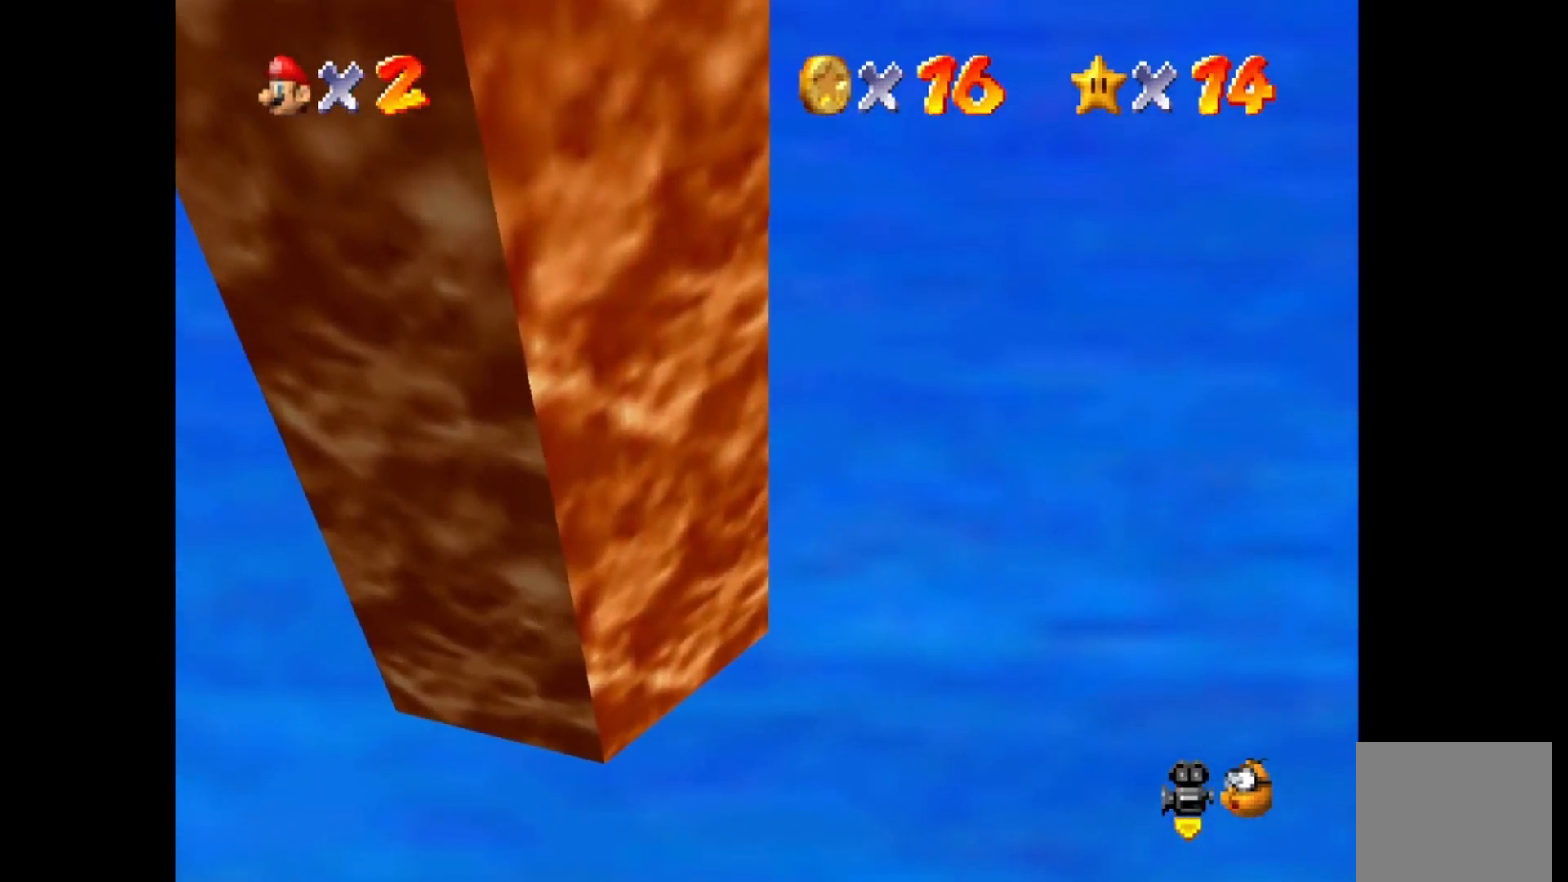
{"buttons": [], "left_stick": "center", "right_stick": "center", "events": [[200, "DPAD_LEFT", "down"], [283, "DPAD_LEFT", "up"], [367, "DPAD_LEFT", "down"], [467, "DPAD_LEFT", "up"]]}
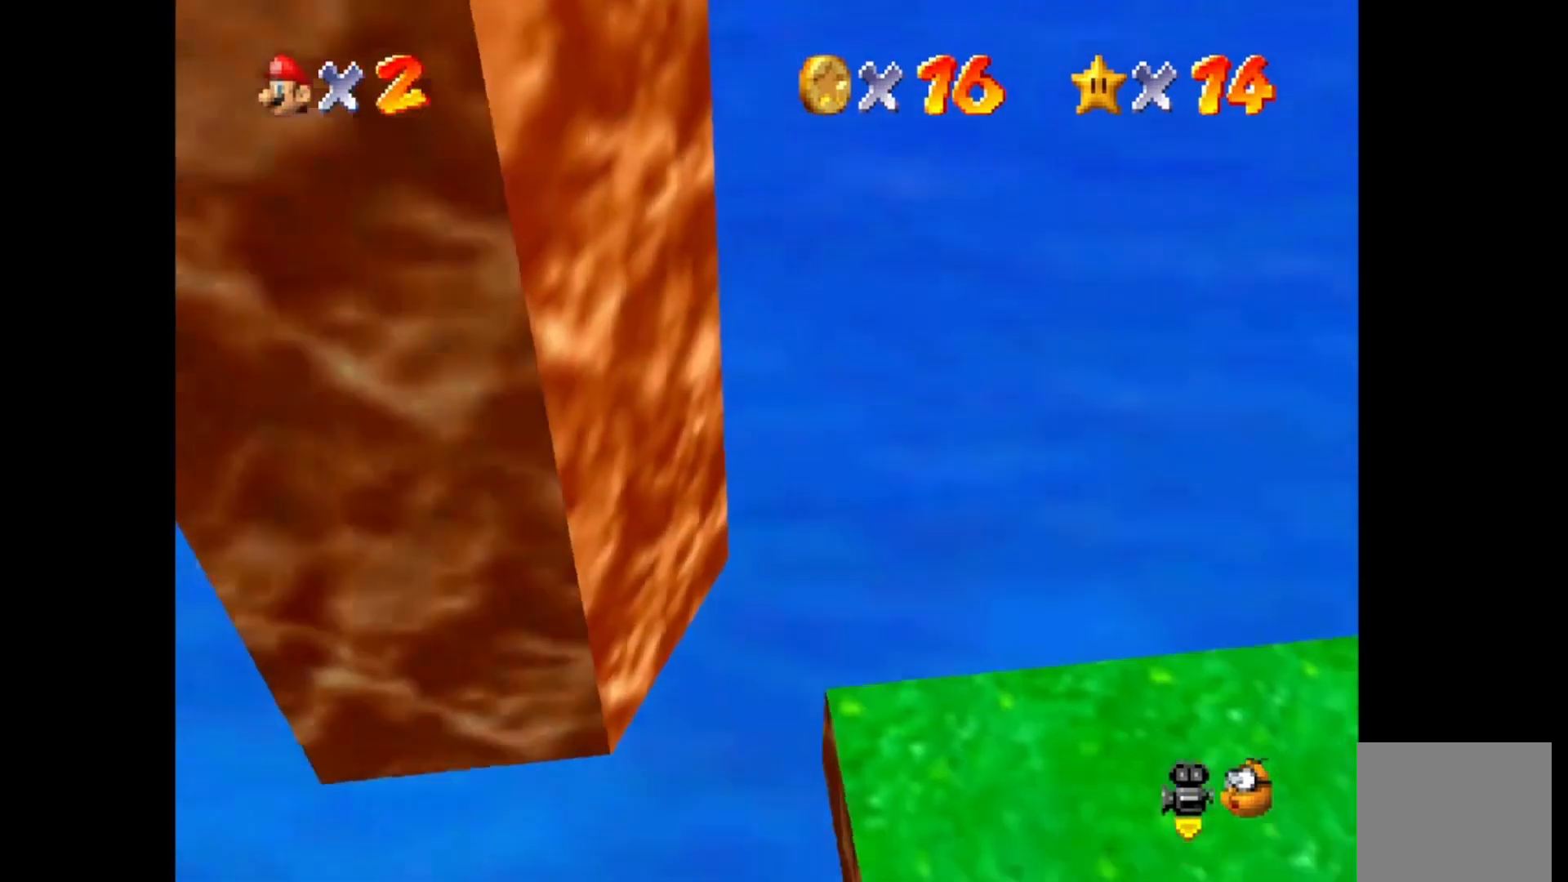
{"buttons": [], "left_stick": "center", "right_stick": "center", "events": [[167, "DPAD_LEFT", "down"], [300, "DPAD_LEFT", "up"]]}
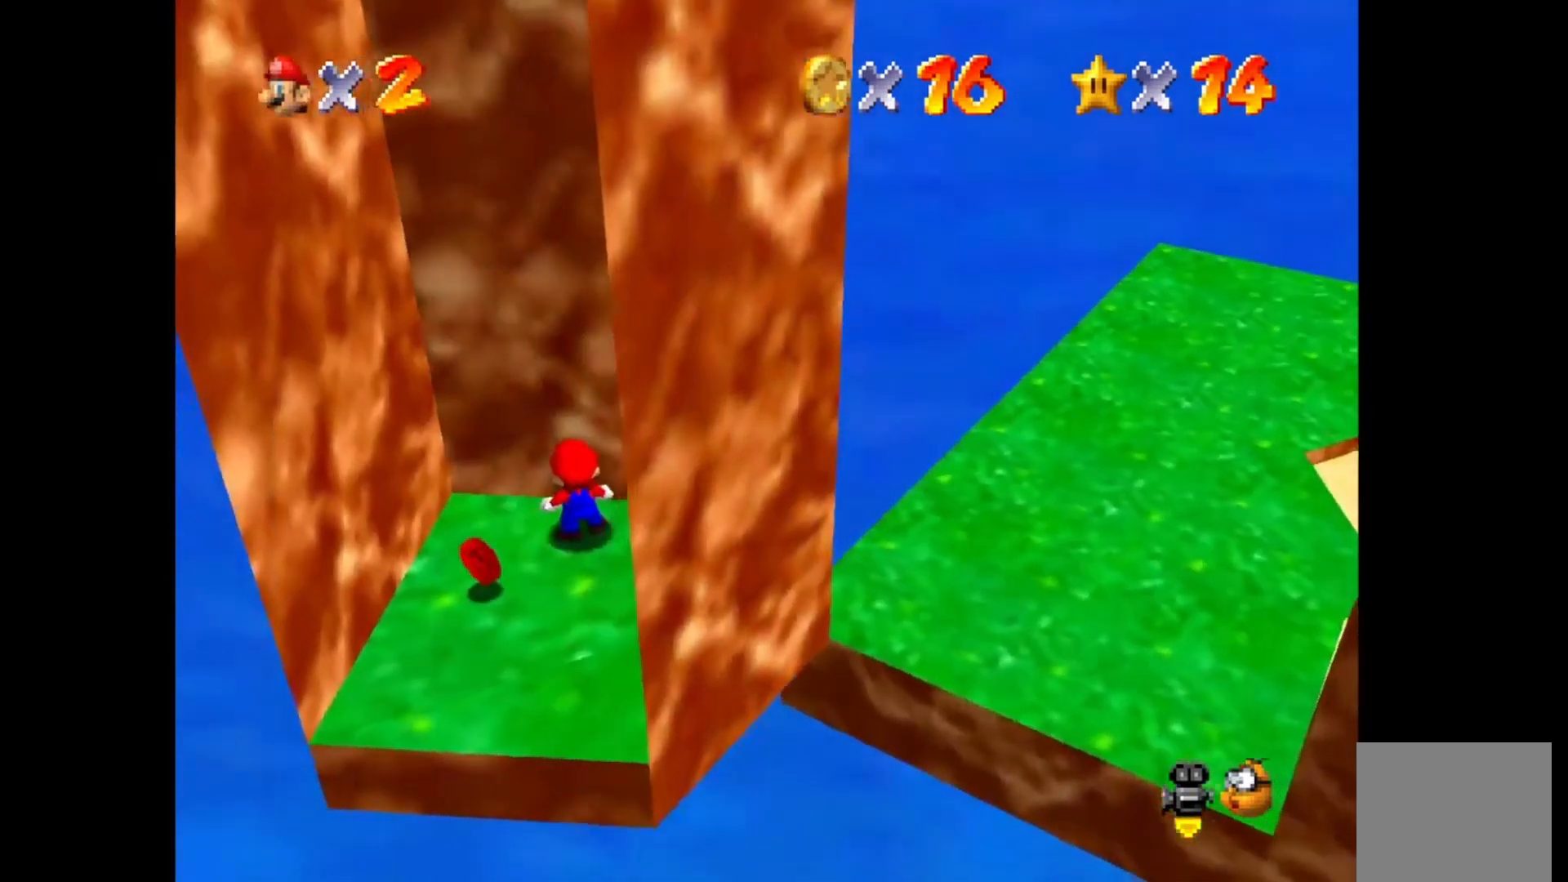
{"buttons": [], "left_stick": "down", "right_stick": "center", "events": [[217, "left_stick", "down"]]}
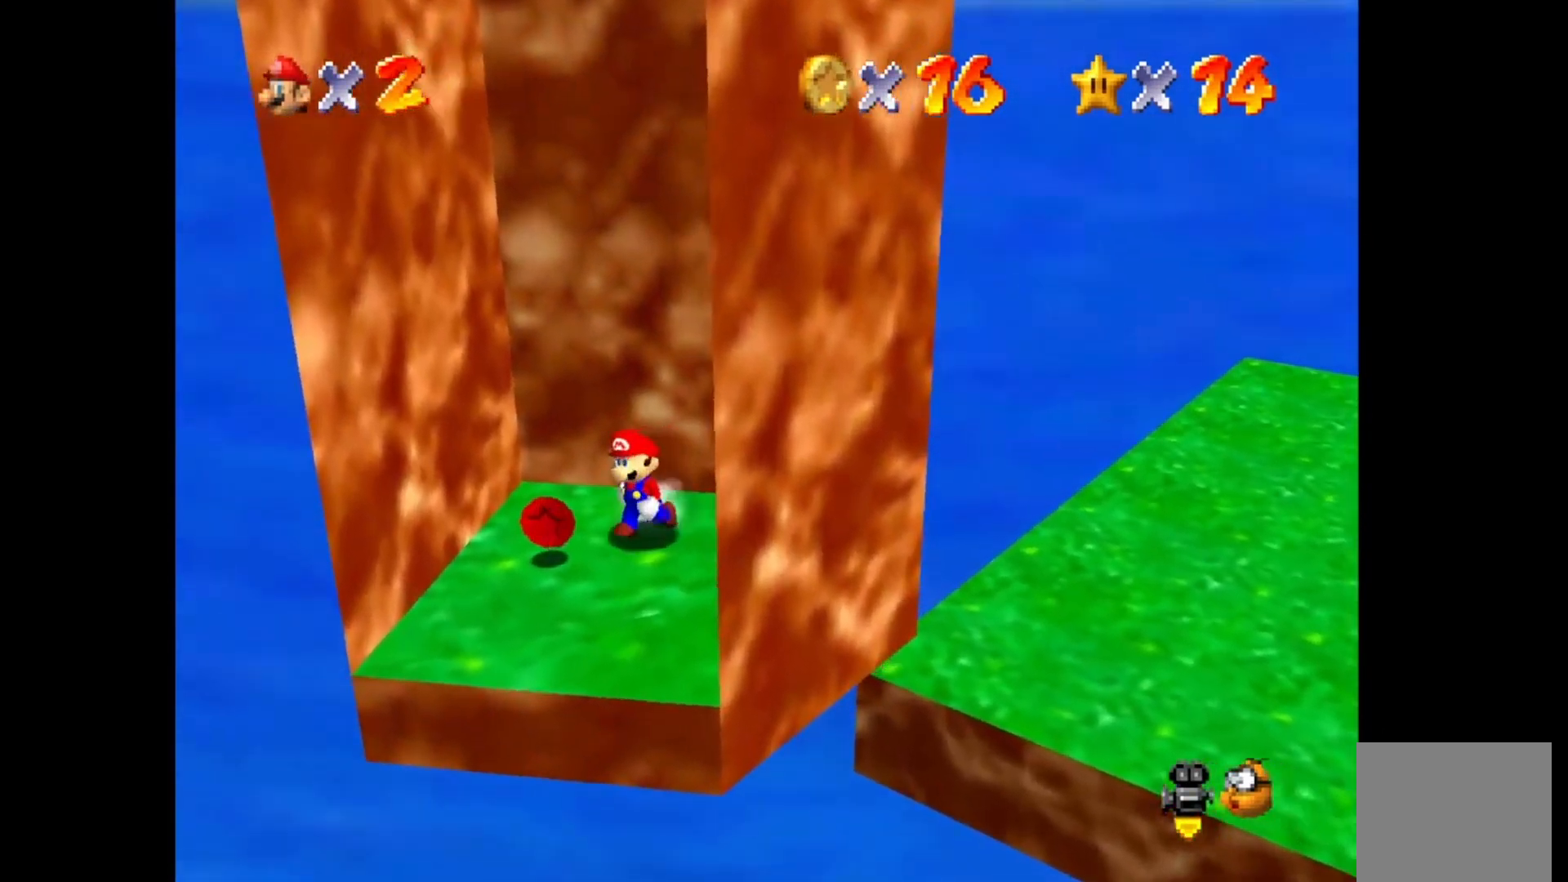
{"buttons": [], "left_stick": "center", "right_stick": "center", "events": [[67, "left_stick", "down-left"], [183, "left_stick", "center"]]}
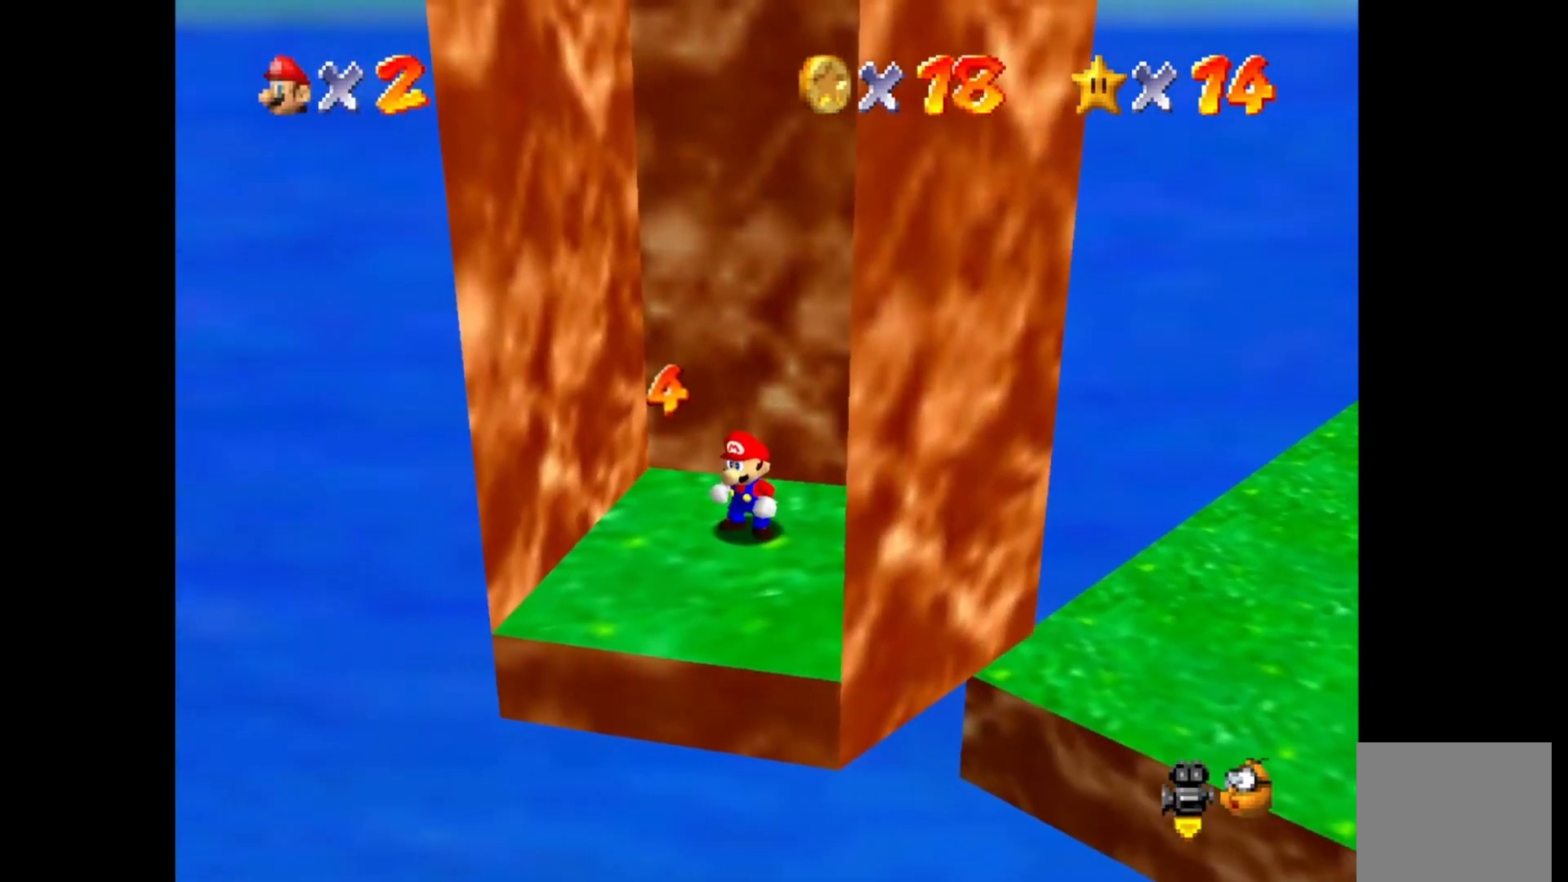
{"buttons": ["CROSS"], "left_stick": "down-right", "right_stick": "center", "events": [[217, "left_stick", "down-right"], [300, "CROSS", "down"]]}
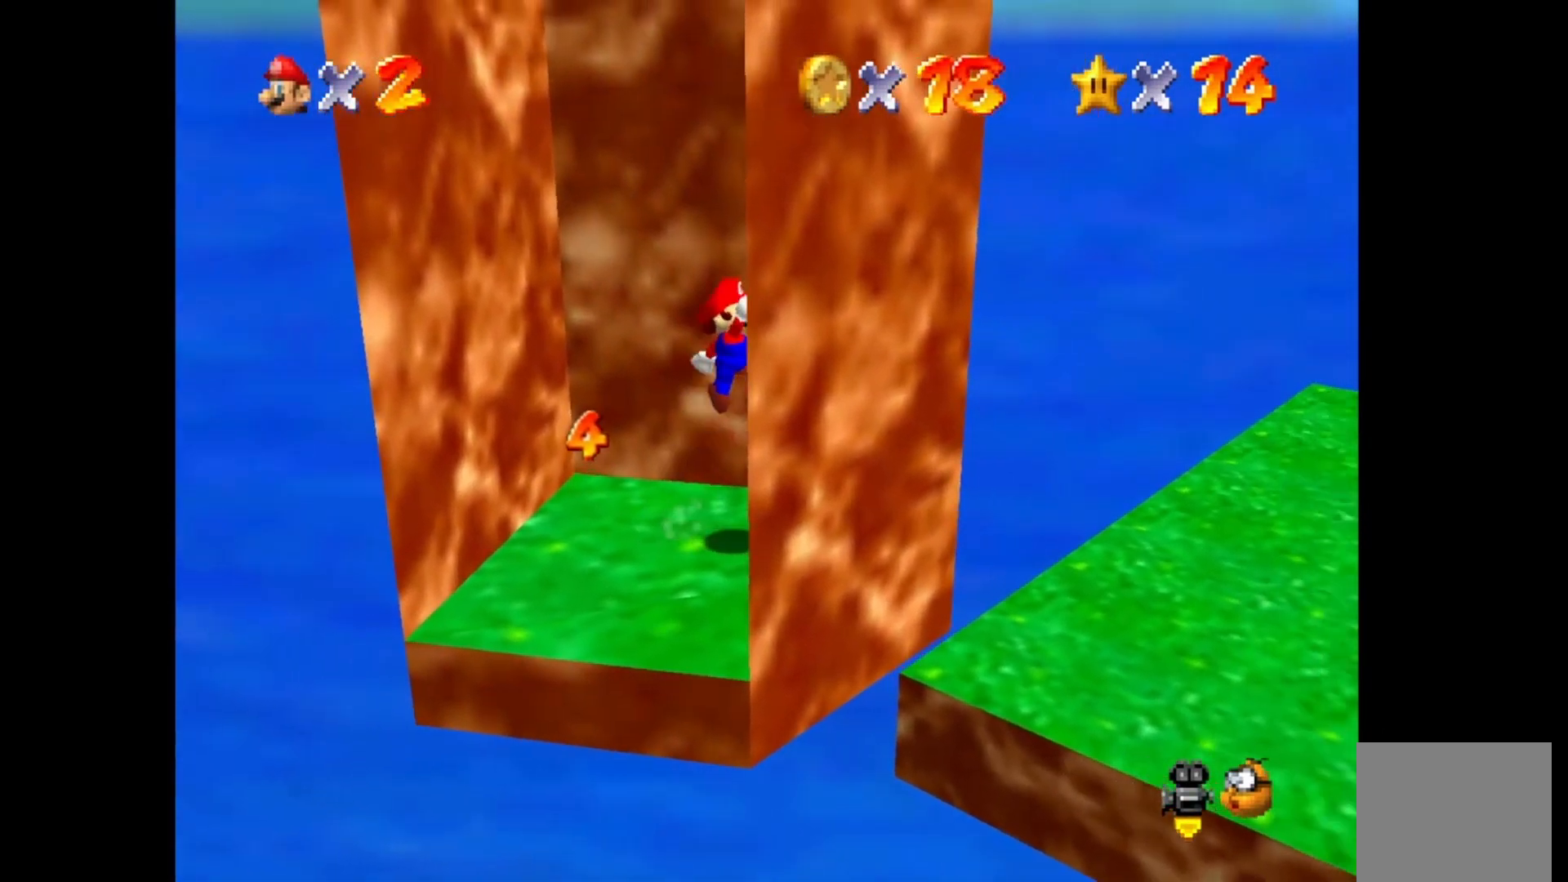
{"buttons": ["CROSS"], "left_stick": "up-left", "right_stick": "center", "events": [[33, "CROSS", "up"], [150, "CROSS", "down"], [217, "left_stick", "up-left"], [400, "CROSS", "up"], [500, "CROSS", "down"]]}
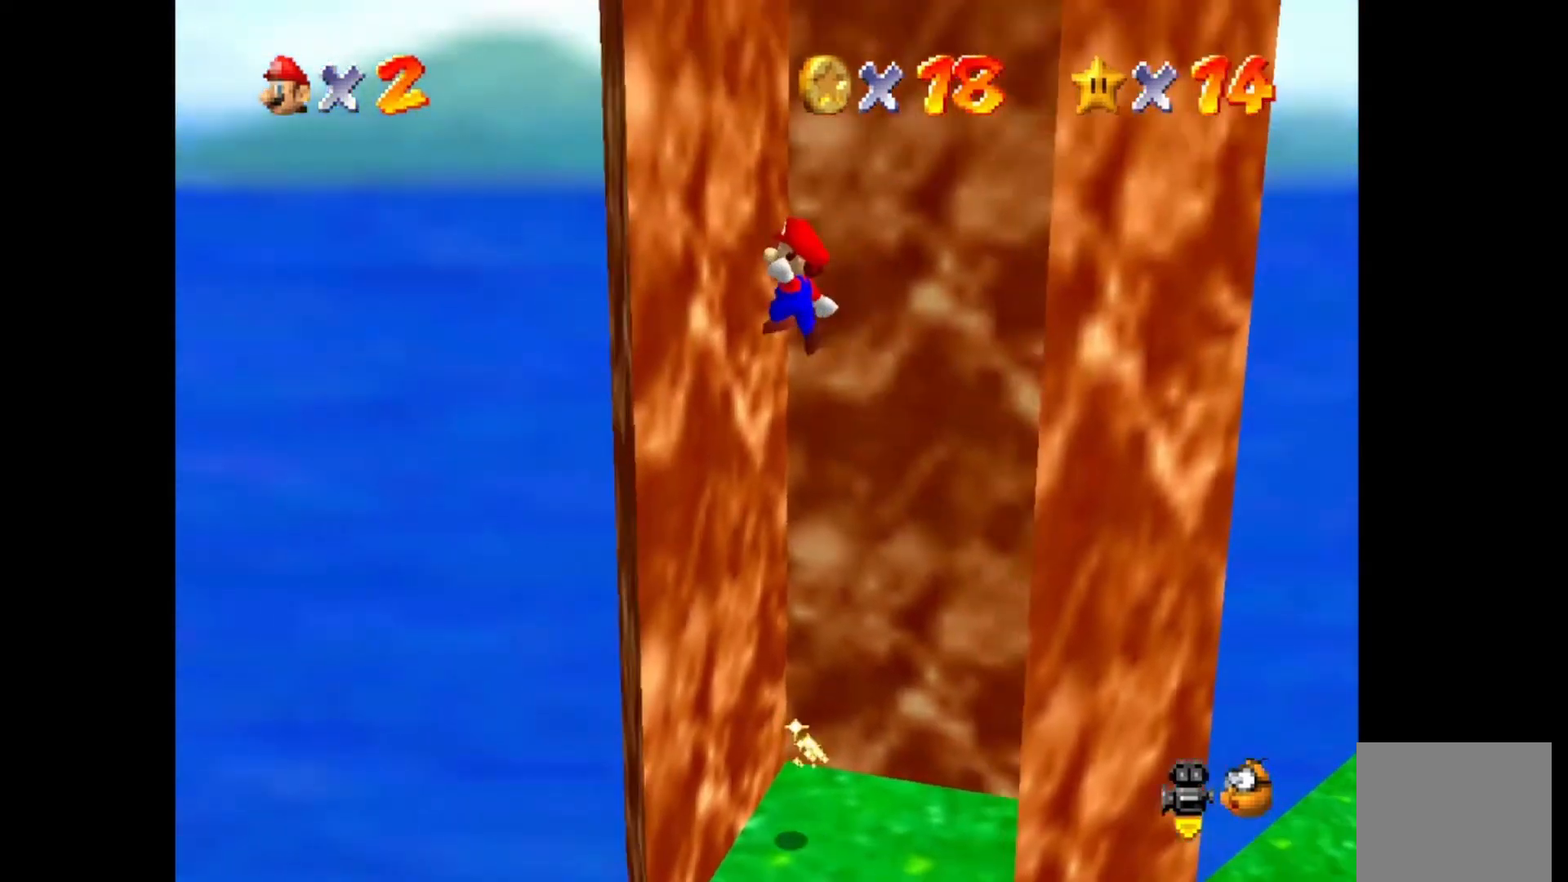
{"buttons": [], "left_stick": "center", "right_stick": "center", "events": [[17, "left_stick", "down"], [133, "left_stick", "down-right"], [300, "CROSS", "up"], [467, "left_stick", "center"]]}
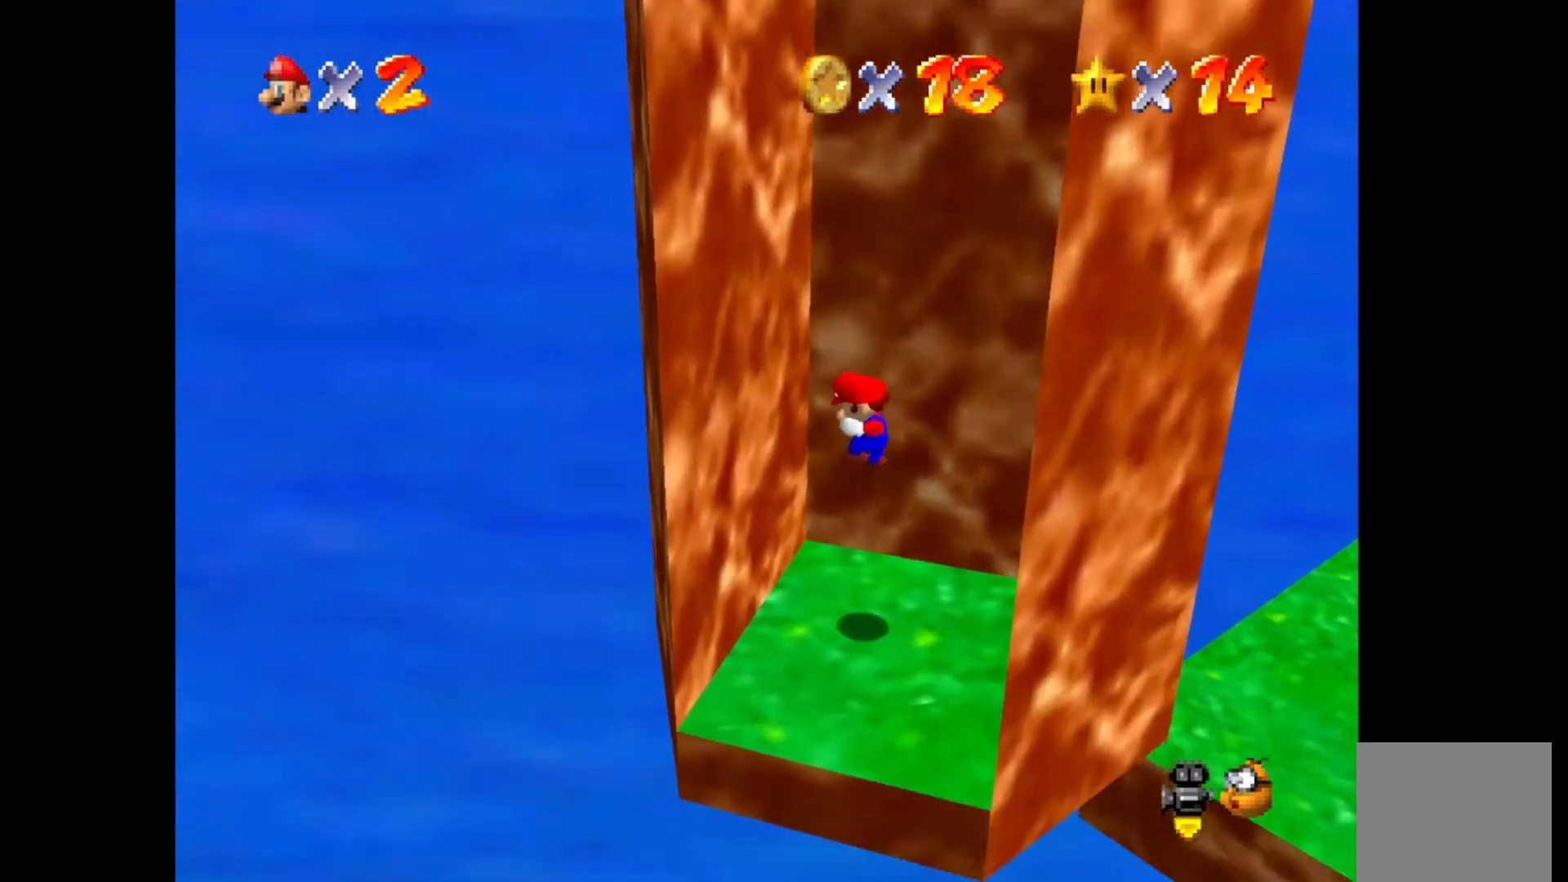
{"buttons": ["CROSS"], "left_stick": "left", "right_stick": "center", "events": [[367, "left_stick", "left"], [467, "CROSS", "down"]]}
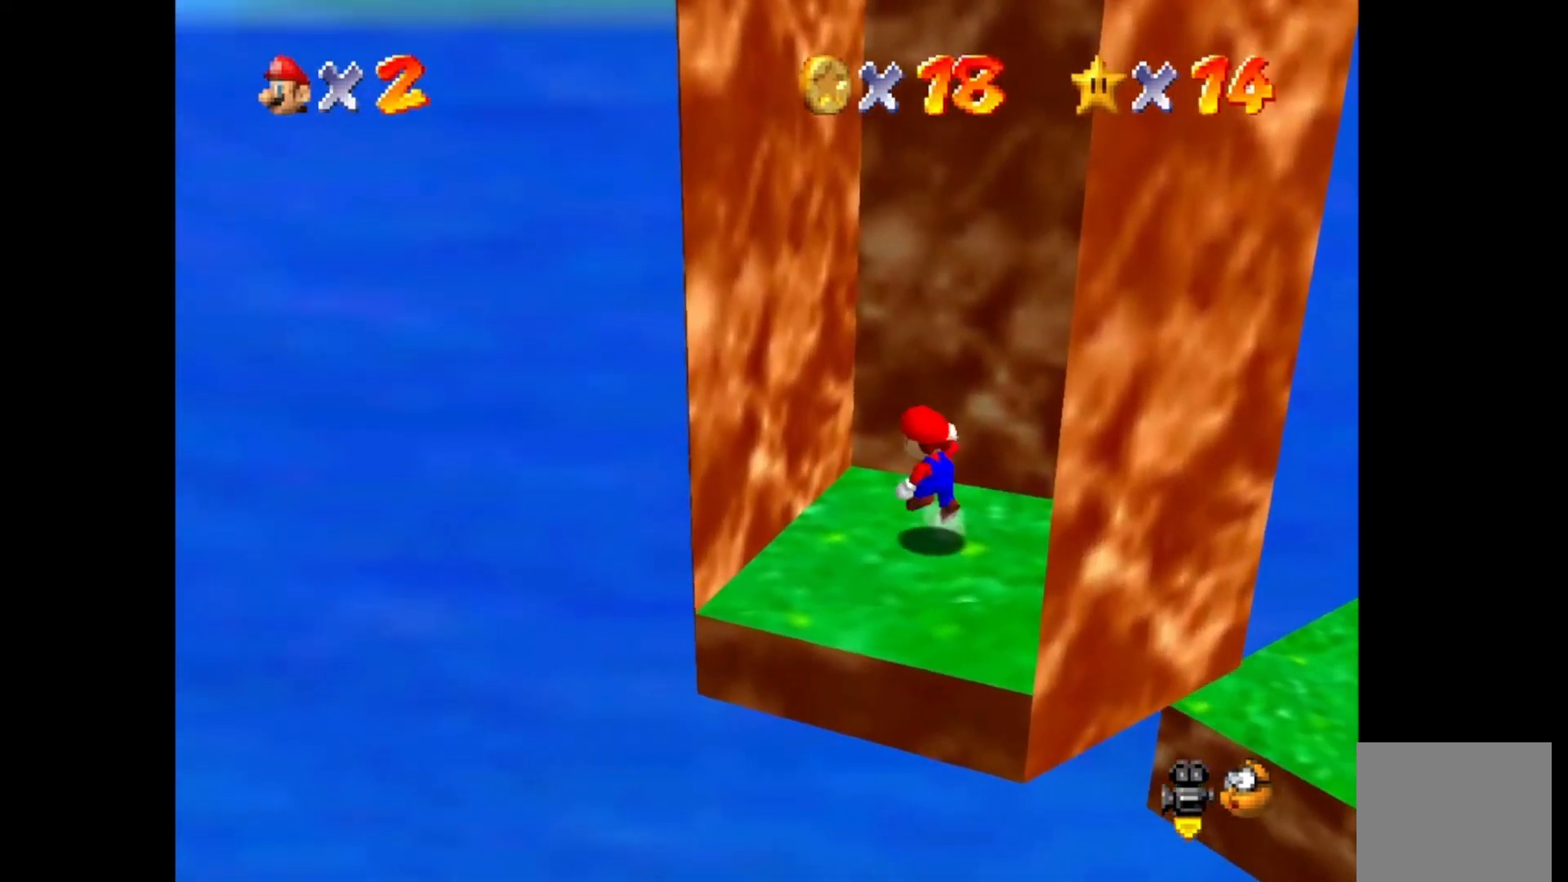
{"buttons": ["CROSS"], "left_stick": "right", "right_stick": "center", "events": [[267, "CROSS", "up"], [433, "CROSS", "down"], [433, "left_stick", "right"]]}
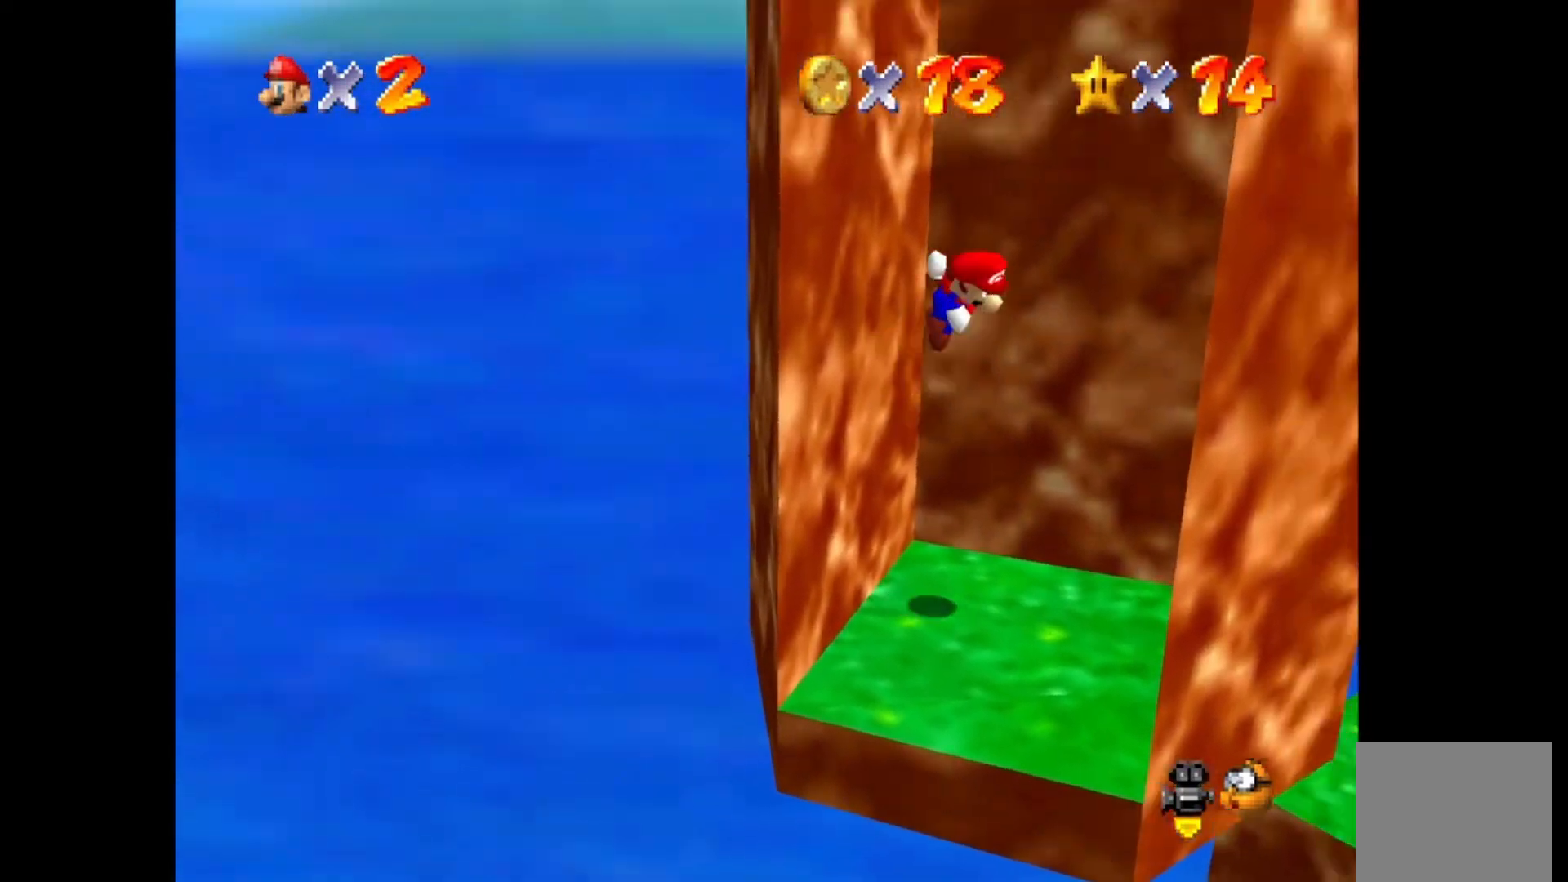
{"buttons": [], "left_stick": "left", "right_stick": "center", "events": [[217, "CROSS", "up"], [300, "left_stick", "left"], [333, "CROSS", "down"], [483, "CROSS", "up"]]}